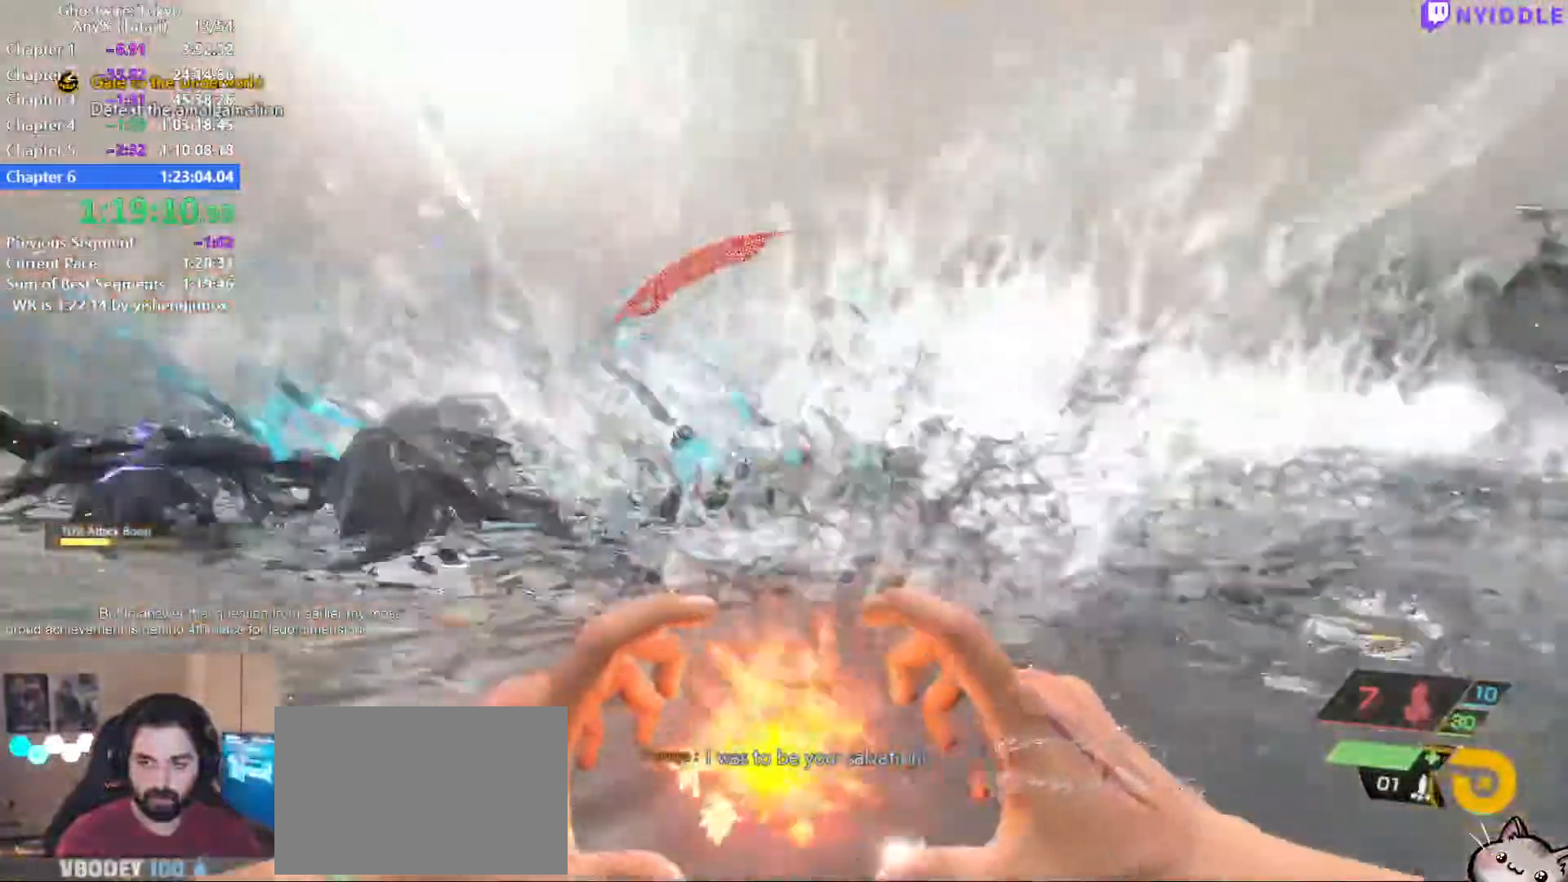
Gameplay with keyboard and mouse; each line is a JSON object with the keys and mouse buttons held at the frame after it. "events" lists presses ("down") and releases ("up") of "1", "2", "3", "4", "5", "a", "alt", "c", "ctrl", "d", "e", "escape", "f", "q", "r", "s", "shift", "space", "tab", "v", "w", "x", "z", "mouse_left", "mouse_middle", "mouse_right", "mouse_wheel_up" and "mouse_wheel_down" between this image and that frame as [ms after this image, input, new state], when the widget could be followed in between. "mouse_left", "mouse_middle", "mouse_right", "mouse_wheel_up", "mouse_wheel_down" = the "left", "middle", "right", "wheel_up", "wheel_down" buttons of the "mouse" list. No other keys are recorded. Not read: mouse_move.
{"keys": ["w"], "mouse": ["left"], "events": [[117, "w", "down"], [334, "a", "up"]]}
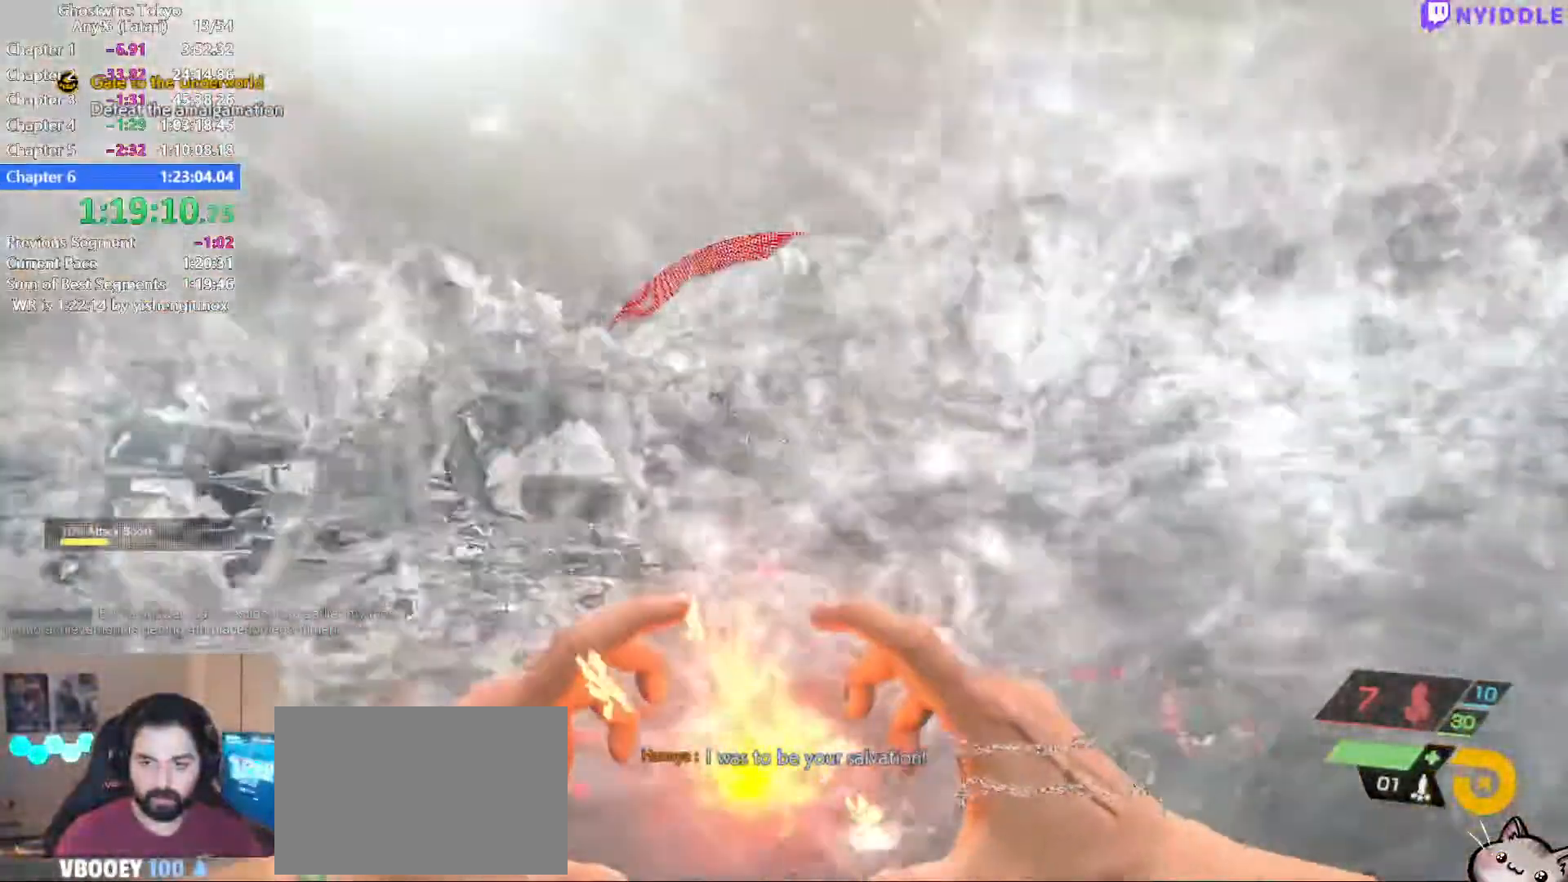
{"keys": [], "mouse": ["left"], "events": [[184, "a", "down"], [300, "a", "up"], [334, "w", "up"]]}
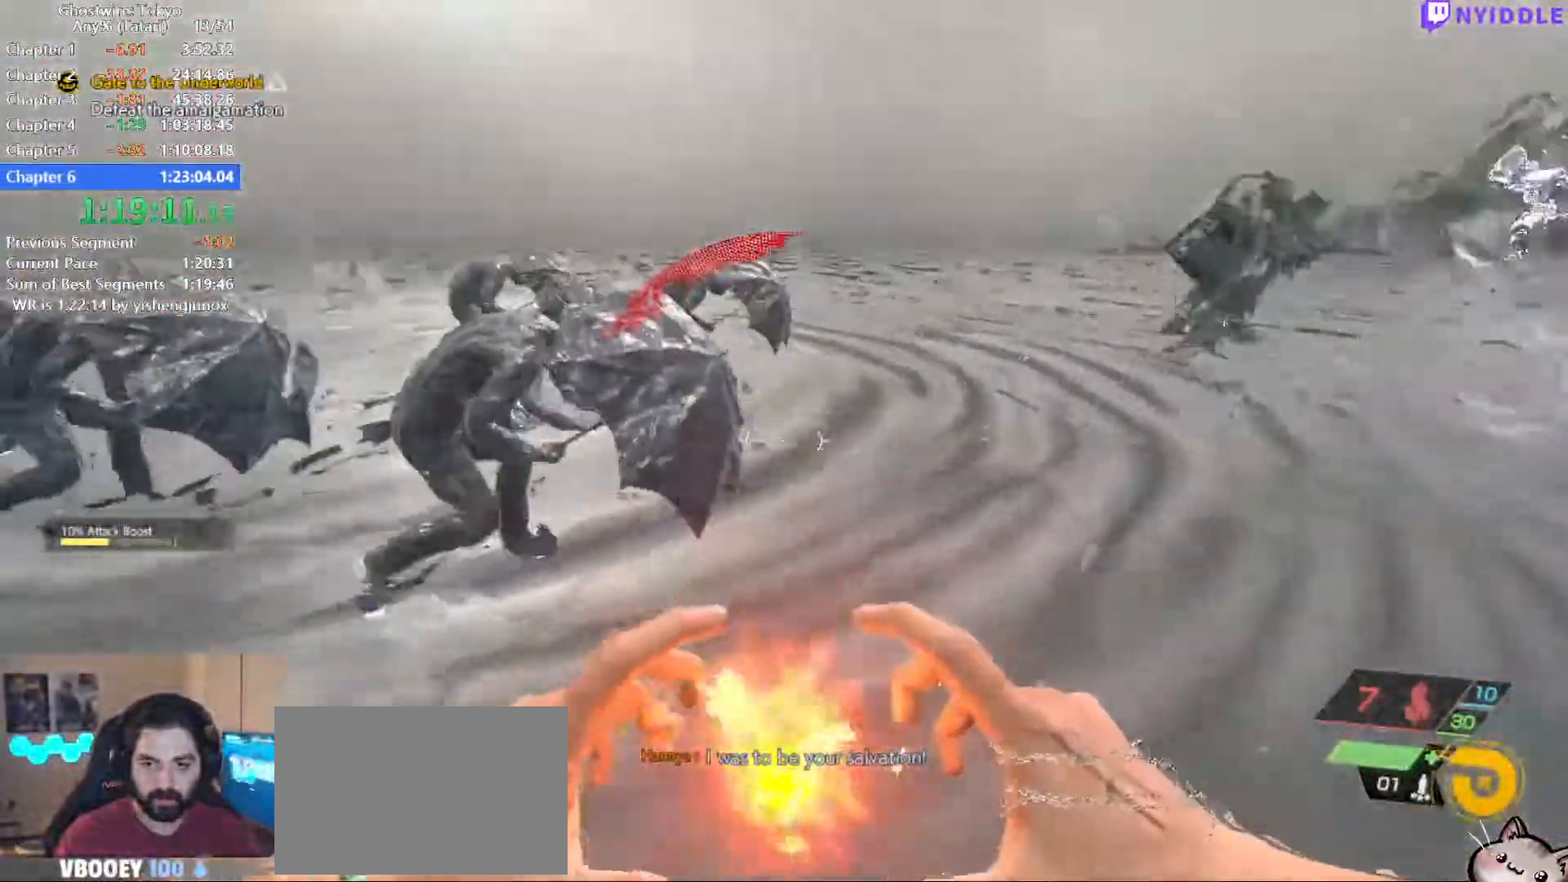
{"keys": ["d", "w"], "mouse": ["left"], "events": [[117, "s", "down"], [167, "a", "down"], [217, "s", "up"], [300, "a", "up"], [400, "d", "down"], [484, "w", "down"]]}
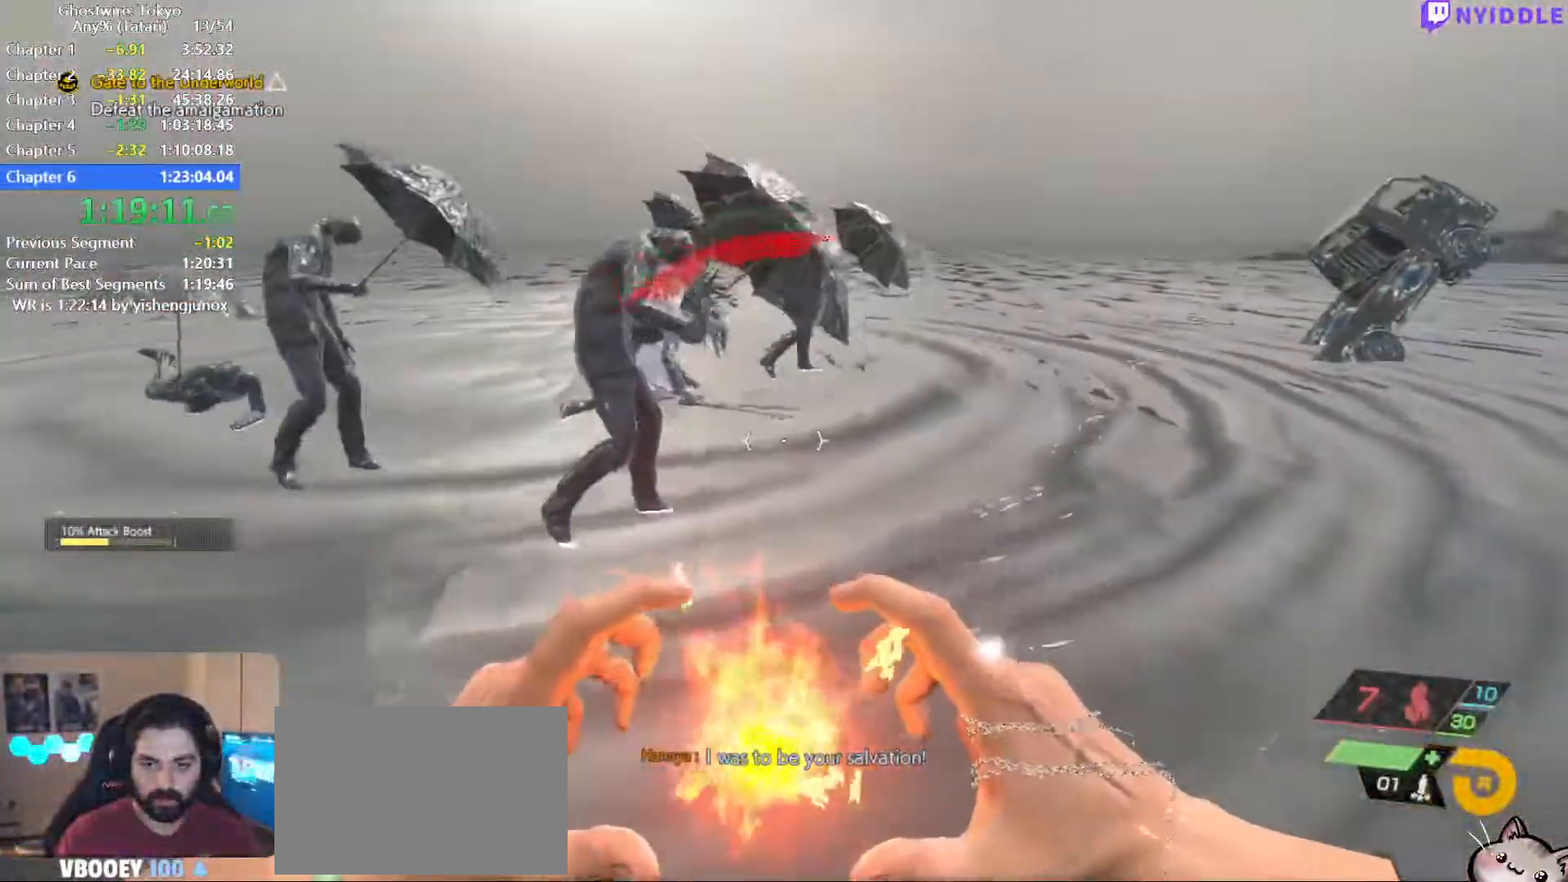
{"keys": ["a", "s"], "mouse": ["left"], "events": [[134, "d", "up"], [134, "mouse_left", "up"], [134, "w", "up"], [234, "mouse_left", "down"], [234, "s", "down"], [317, "a", "down"], [367, "3", "down"], [450, "3", "up"]]}
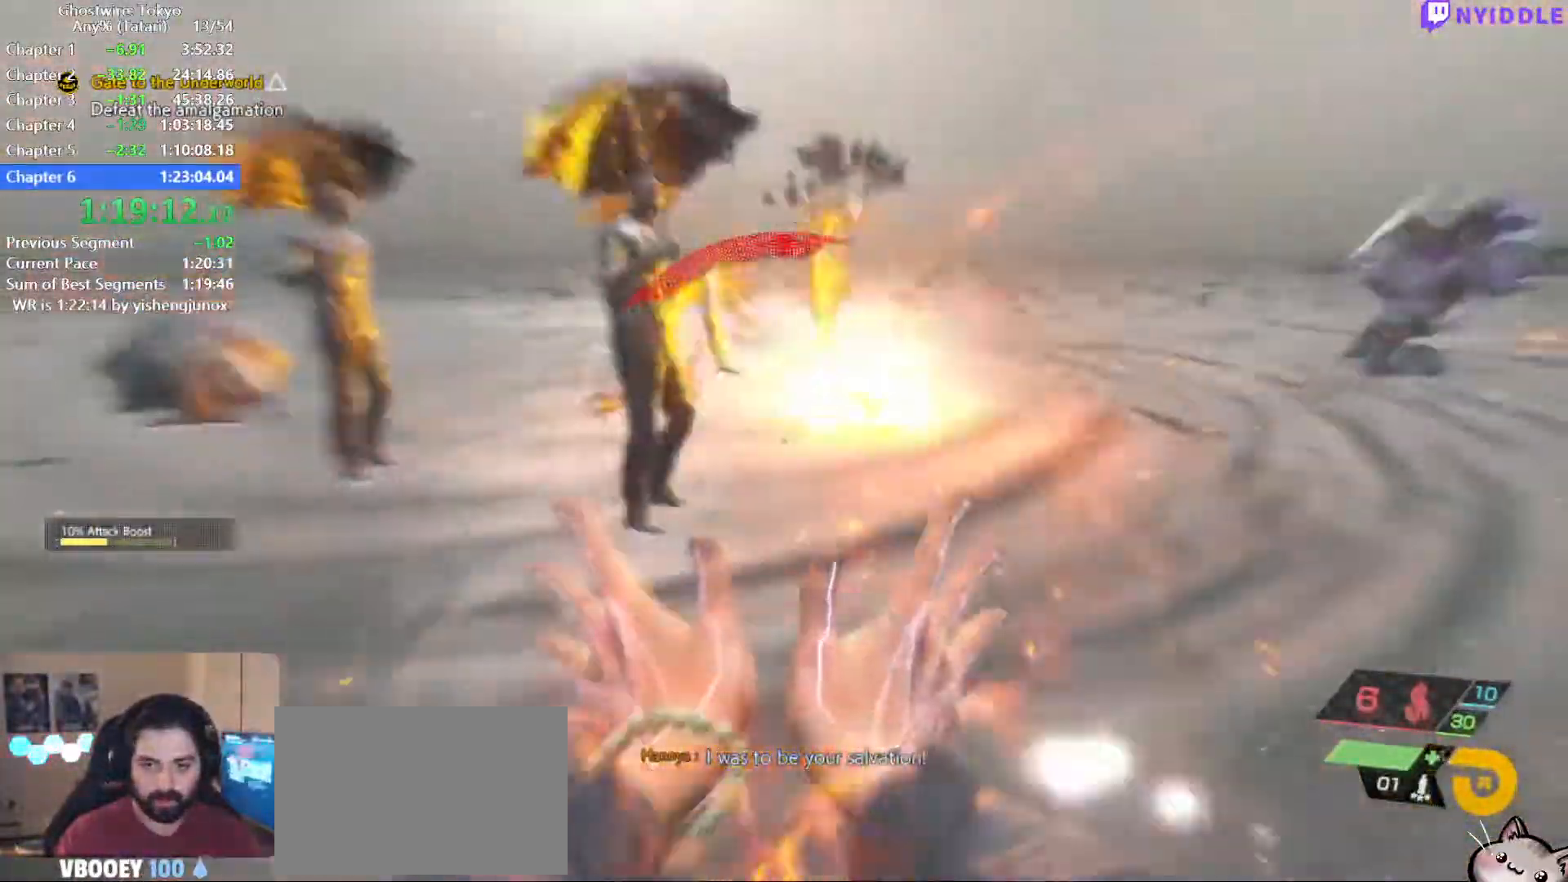
{"keys": ["a"], "mouse": ["left"], "events": [[384, "s", "up"]]}
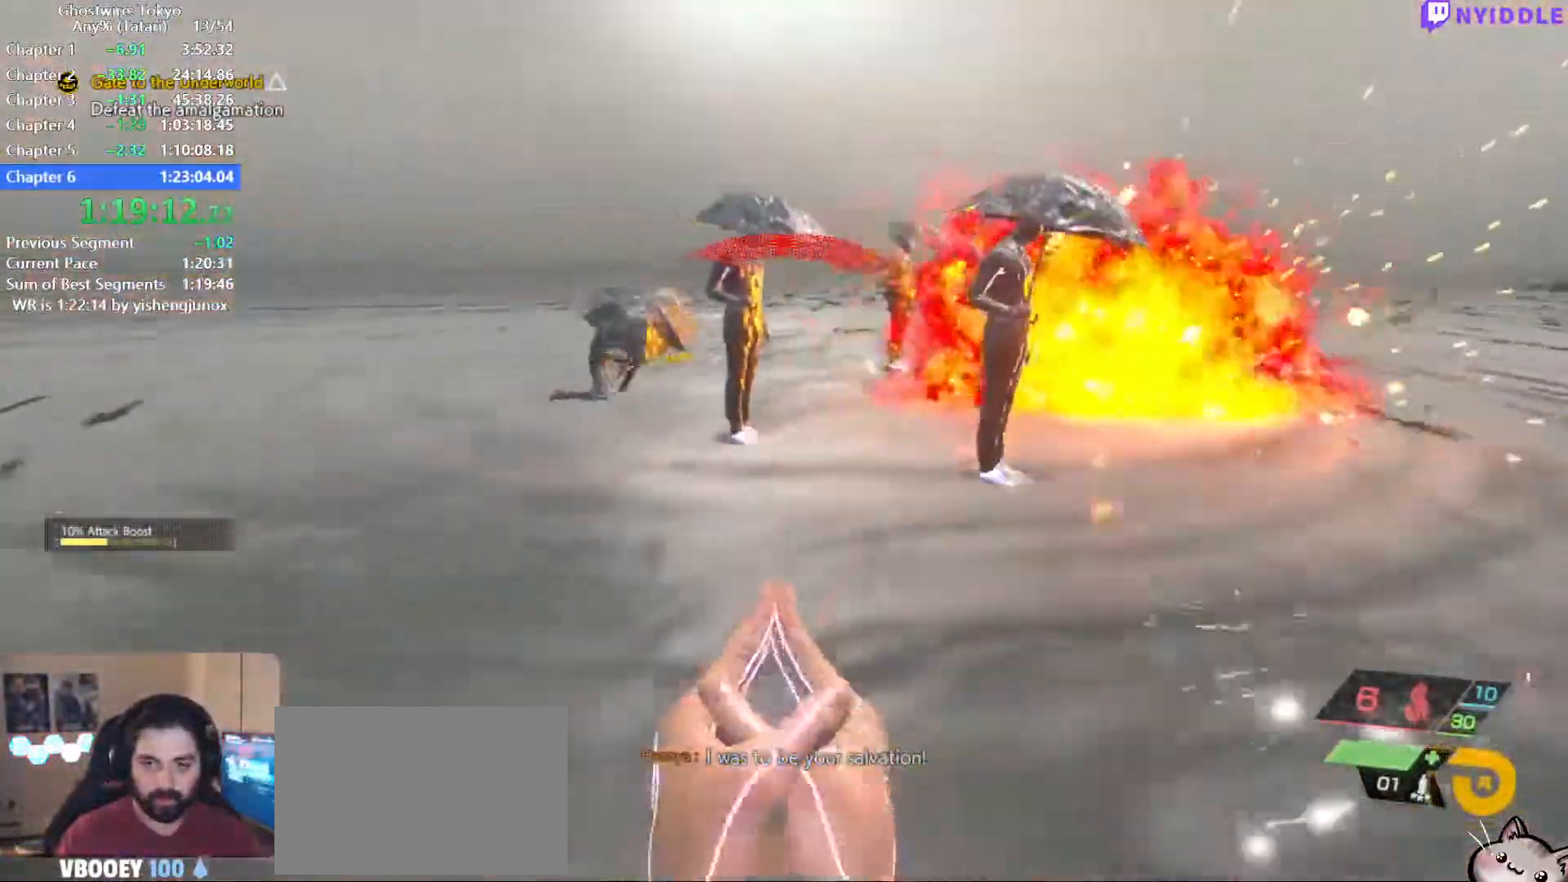
{"keys": ["a"], "mouse": ["left"], "events": []}
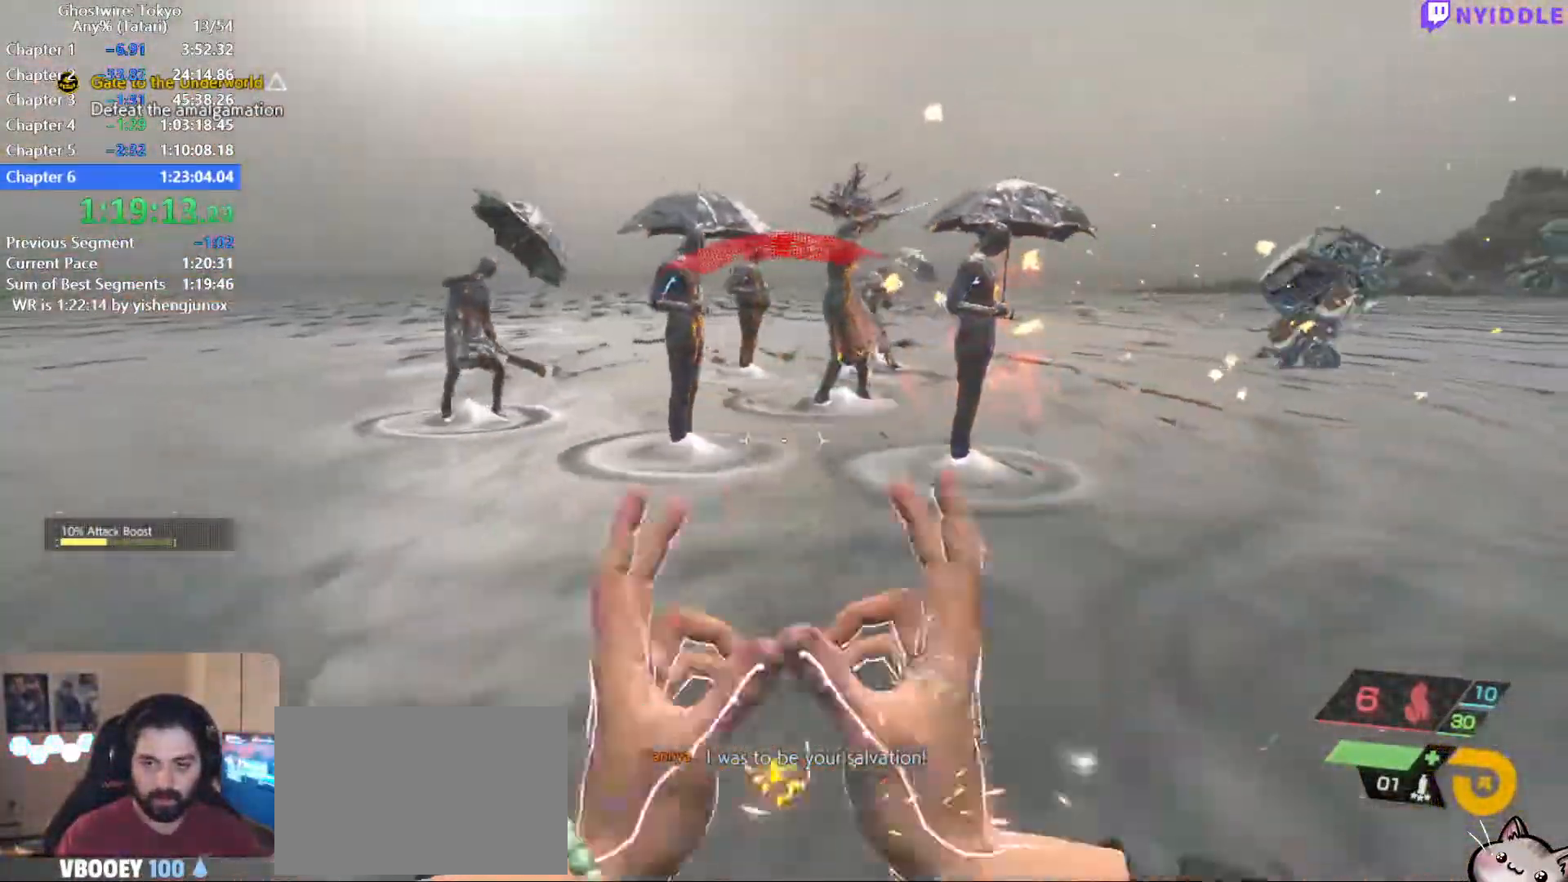
{"keys": ["a", "s"], "mouse": ["left"], "events": [[134, "s", "down"]]}
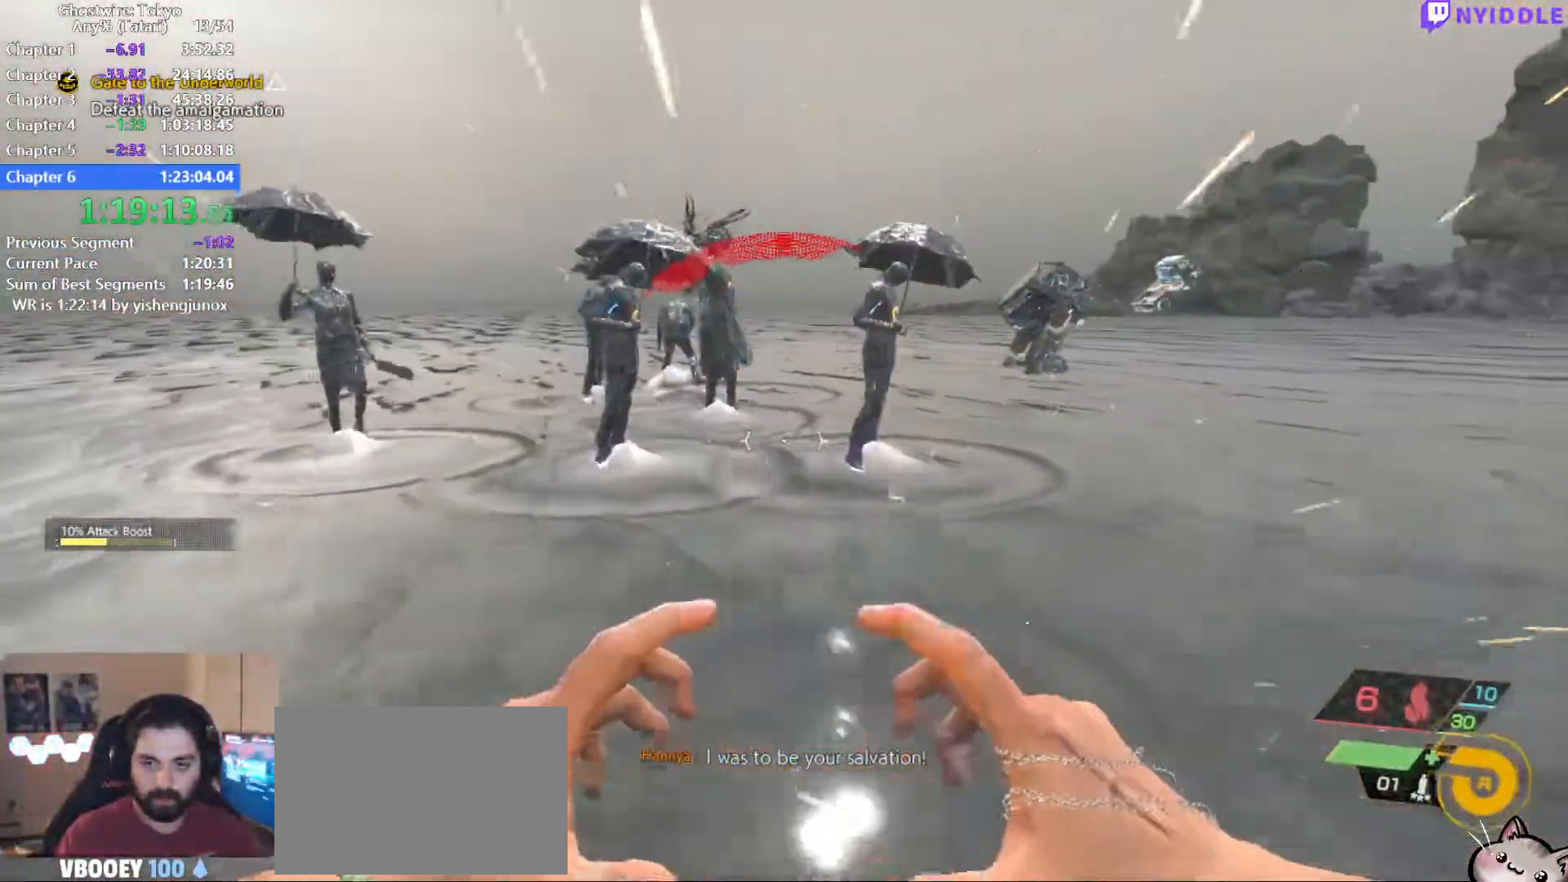
{"keys": ["a", "s"], "mouse": ["left"], "events": [[100, "s", "up"], [484, "s", "down"]]}
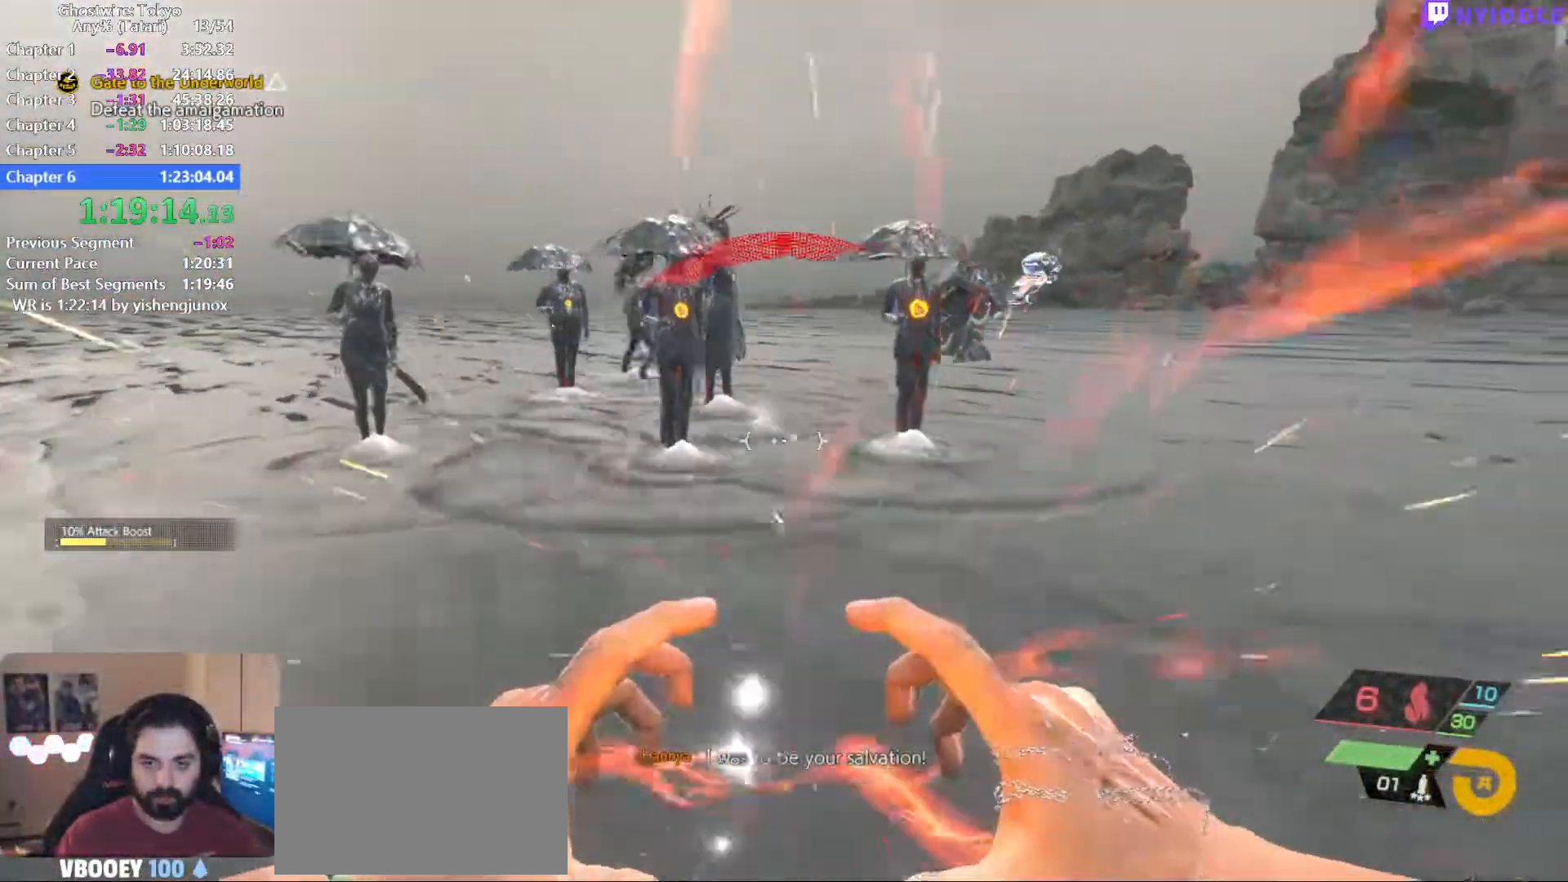
{"keys": ["a", "w"], "mouse": ["left"], "events": [[167, "s", "up"], [450, "w", "down"]]}
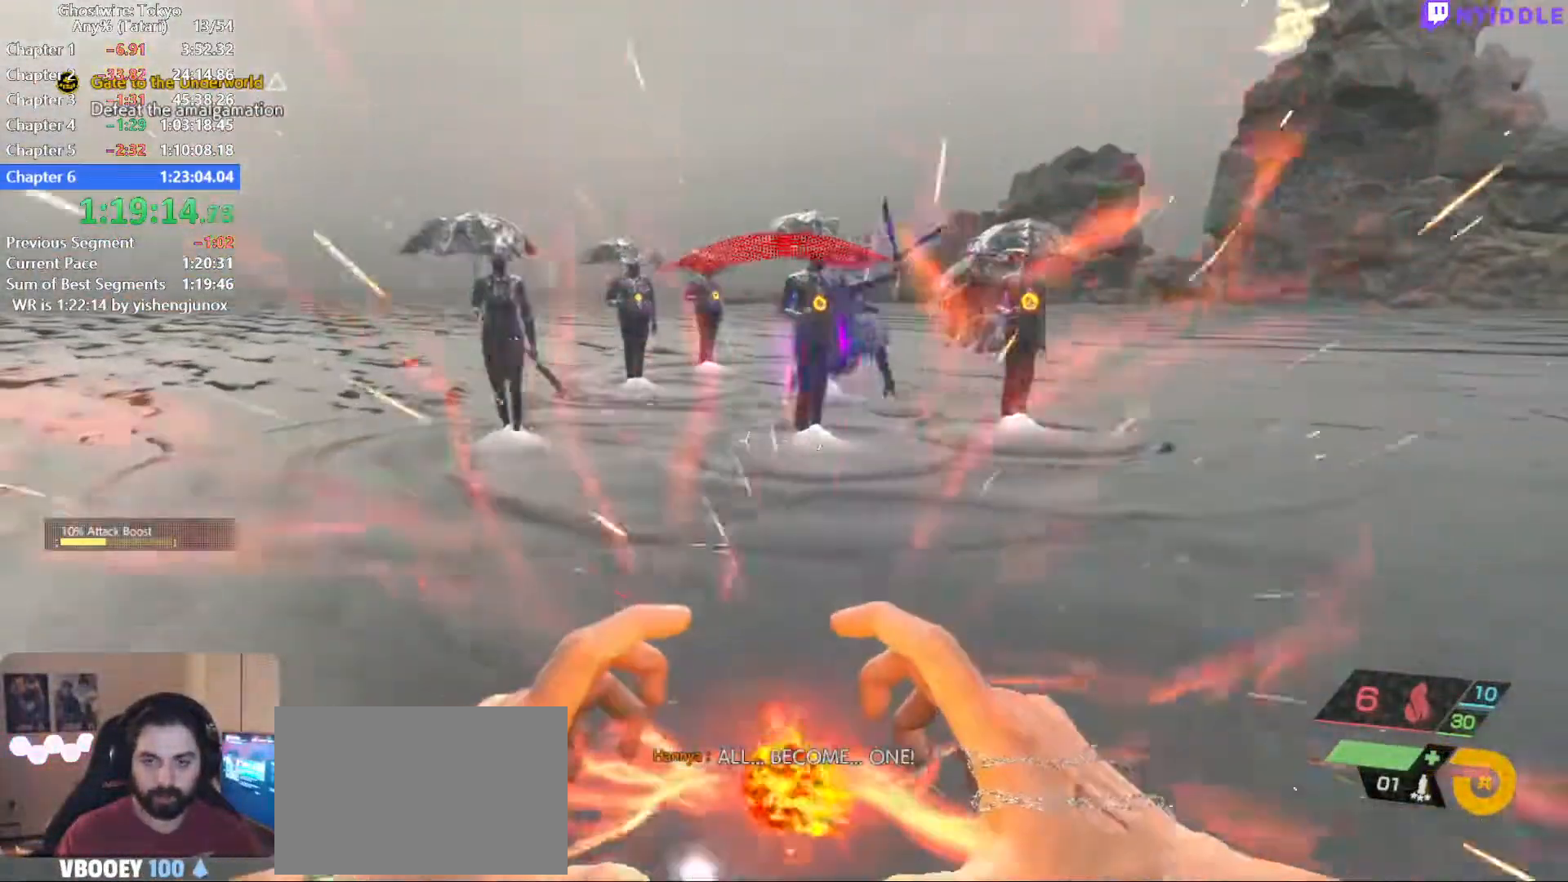
{"keys": ["a", "s"], "mouse": ["left"], "events": [[417, "w", "up"], [500, "s", "down"]]}
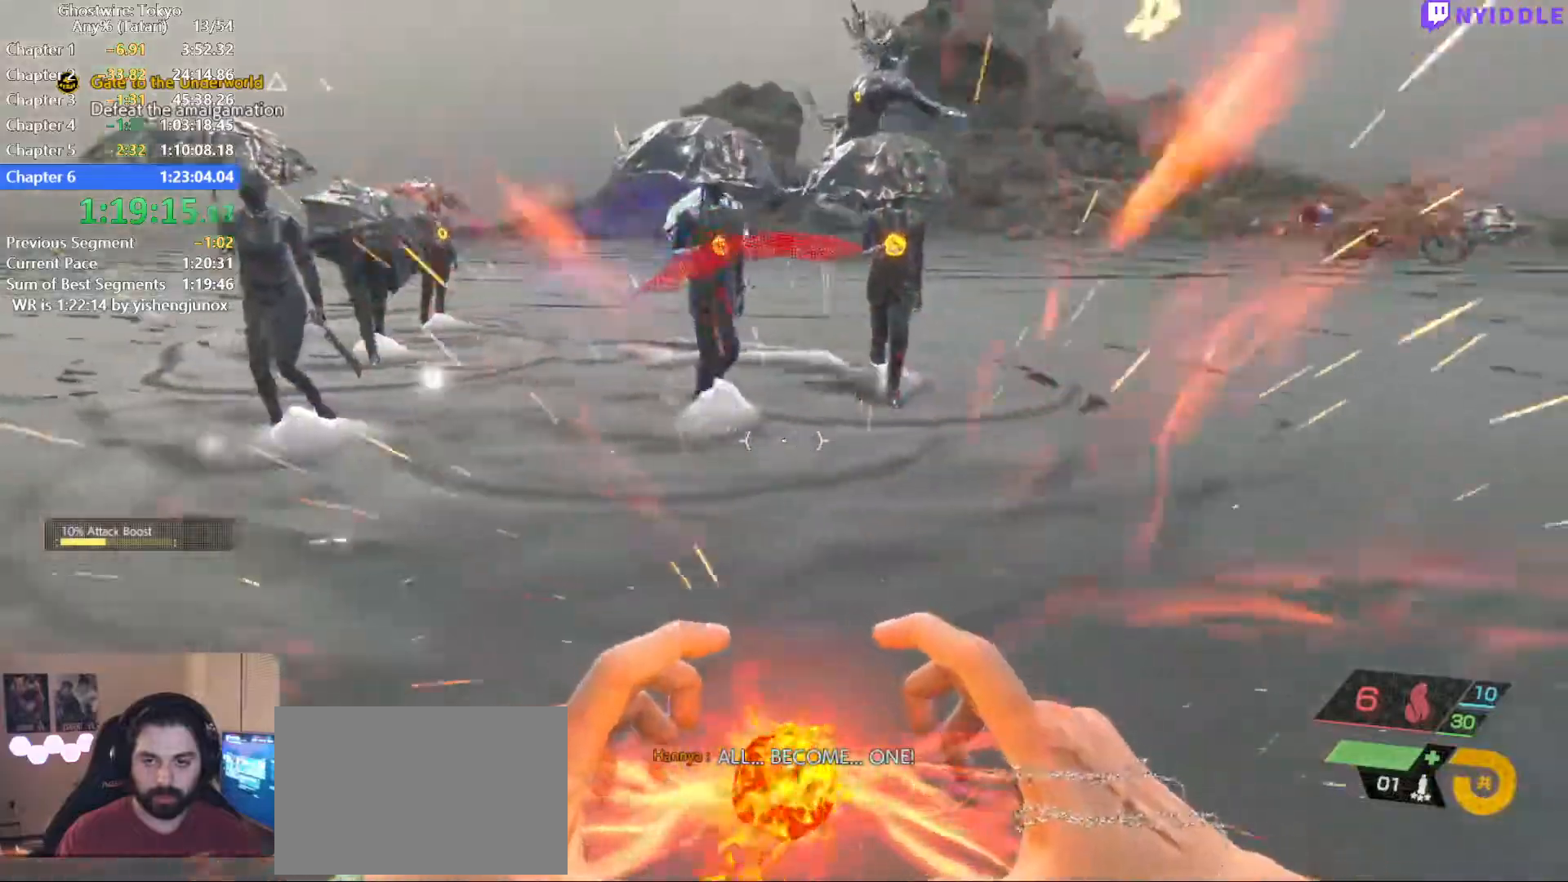
{"keys": ["a", "w"], "mouse": ["left"], "events": [[50, "a", "up"], [50, "d", "down"], [200, "d", "up"], [234, "a", "down"], [334, "s", "up"], [434, "w", "down"]]}
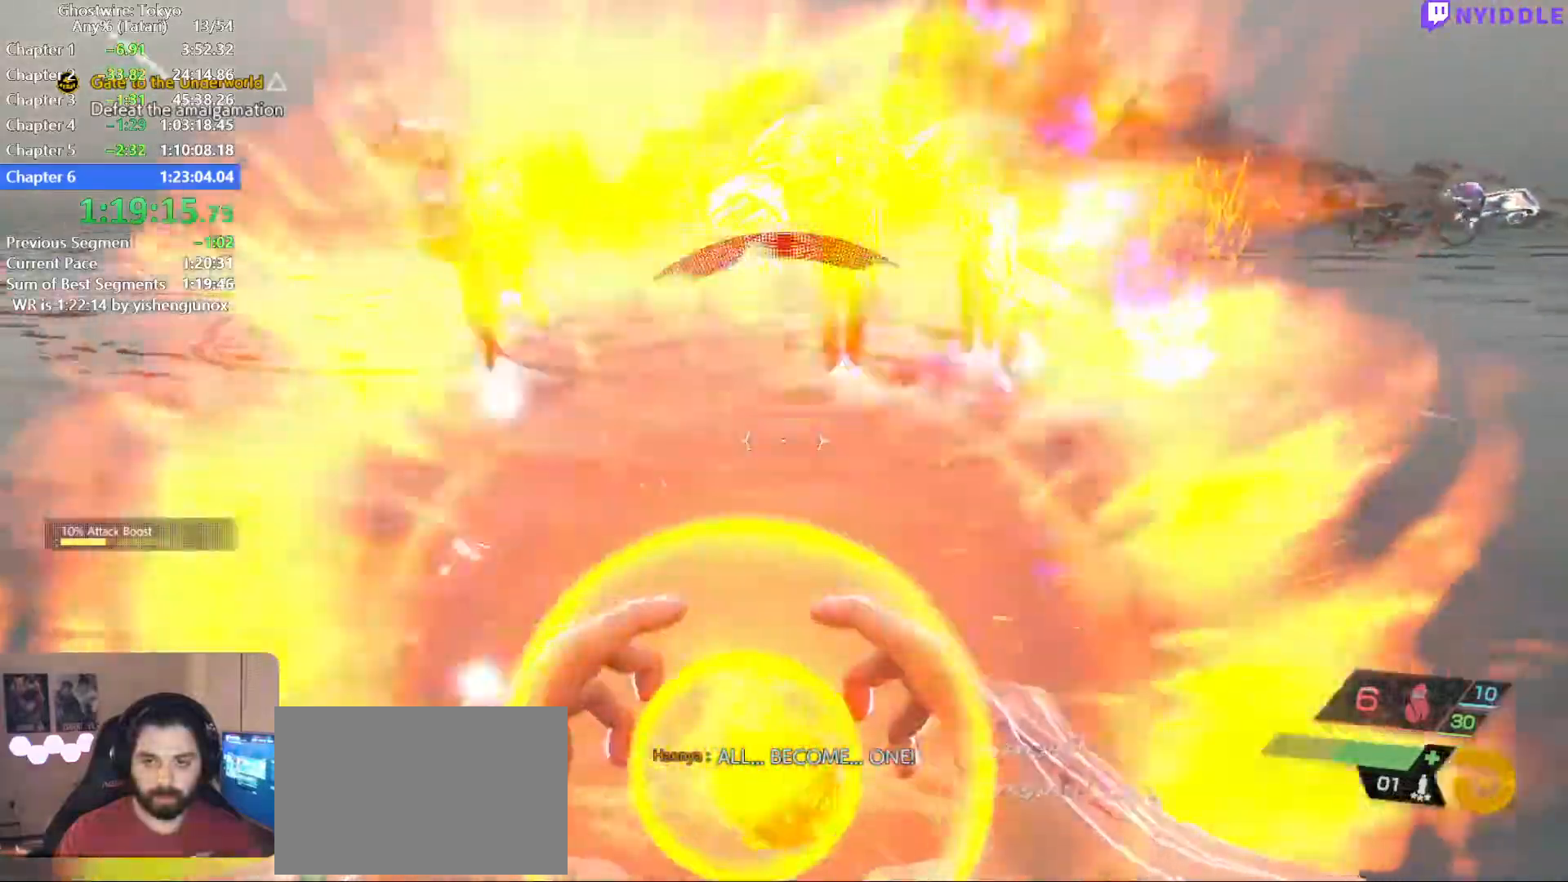
{"keys": ["s"], "mouse": [], "events": [[167, "mouse_left", "up"], [167, "w", "up"], [250, "s", "down"], [300, "a", "up"]]}
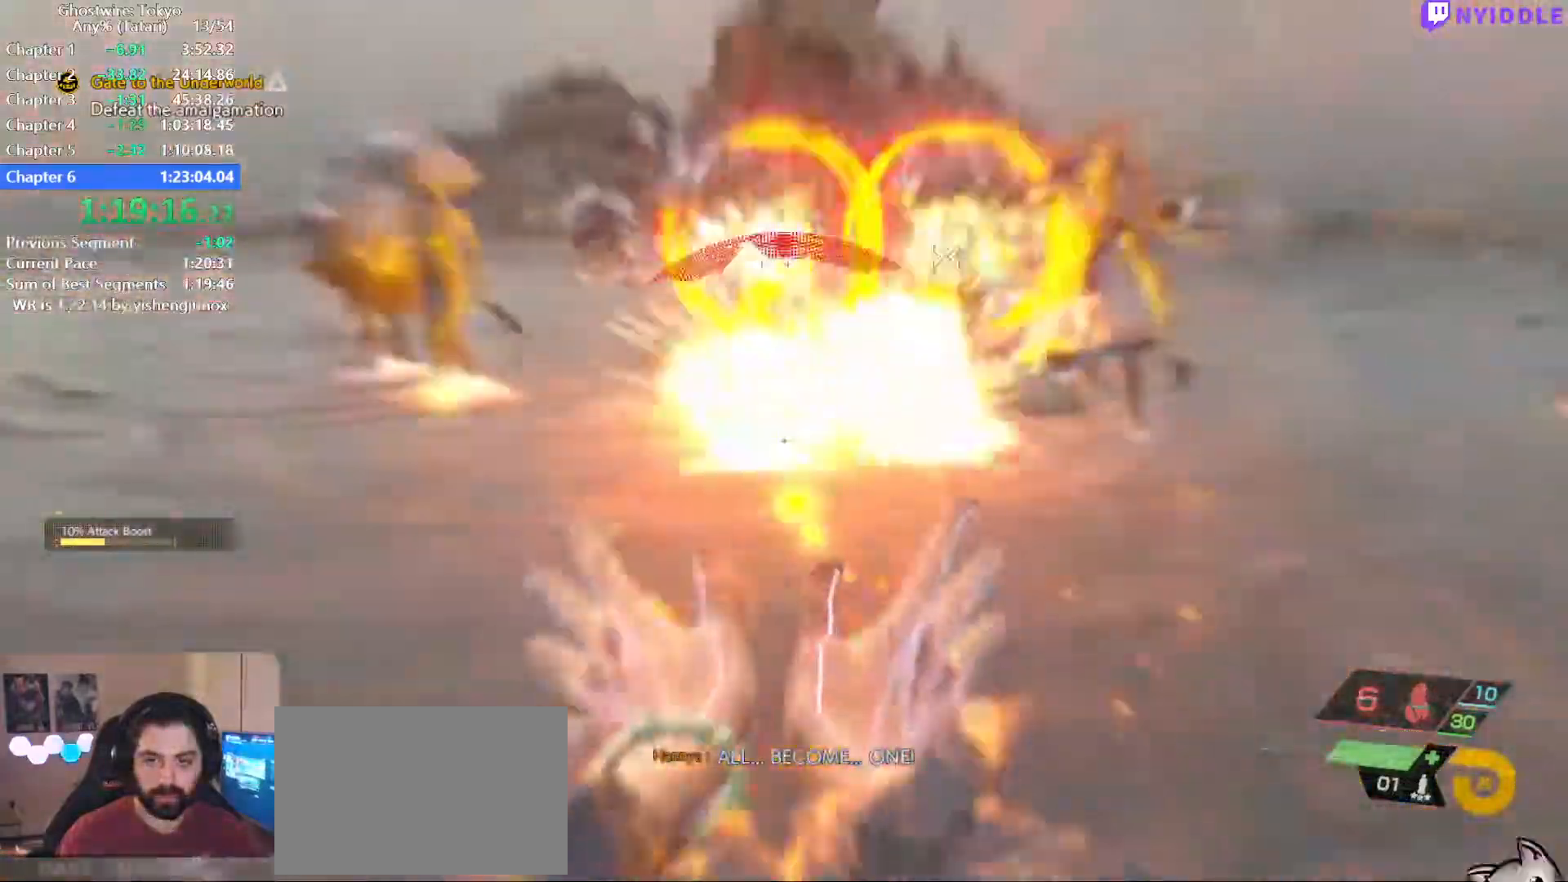
{"keys": ["s"], "mouse": [], "events": [[134, "1", "down"], [267, "1", "up"], [417, "mouse_left", "down"], [500, "mouse_left", "up"]]}
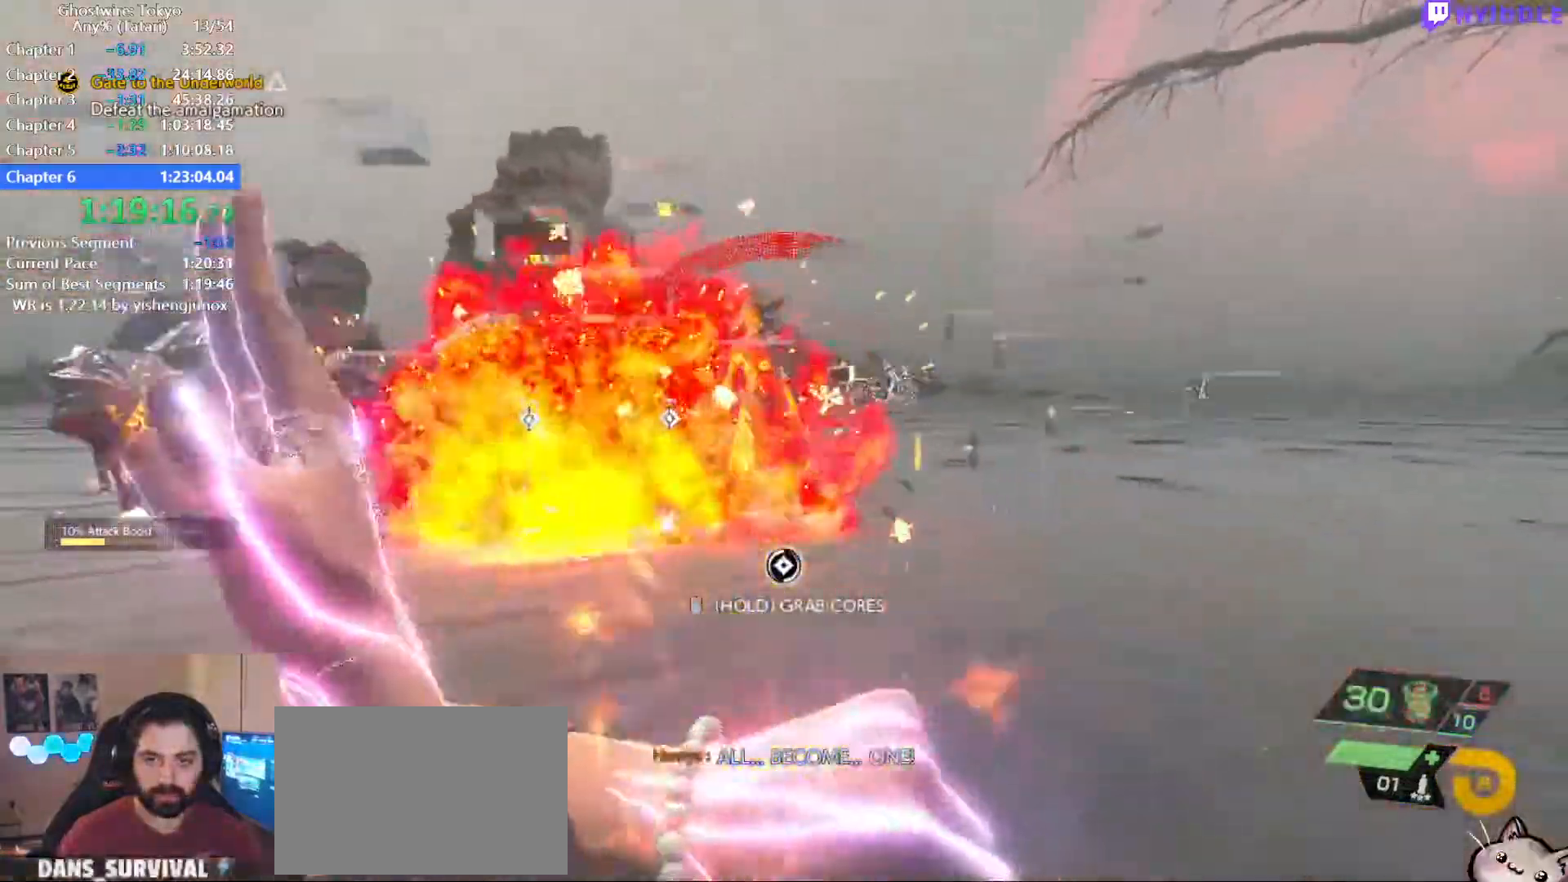
{"keys": ["w"], "mouse": [], "events": [[100, "mouse_left", "down"], [200, "mouse_left", "up"], [284, "mouse_left", "down"], [334, "mouse_left", "up"], [334, "s", "up"], [434, "mouse_left", "down"], [434, "w", "down"], [484, "mouse_left", "up"]]}
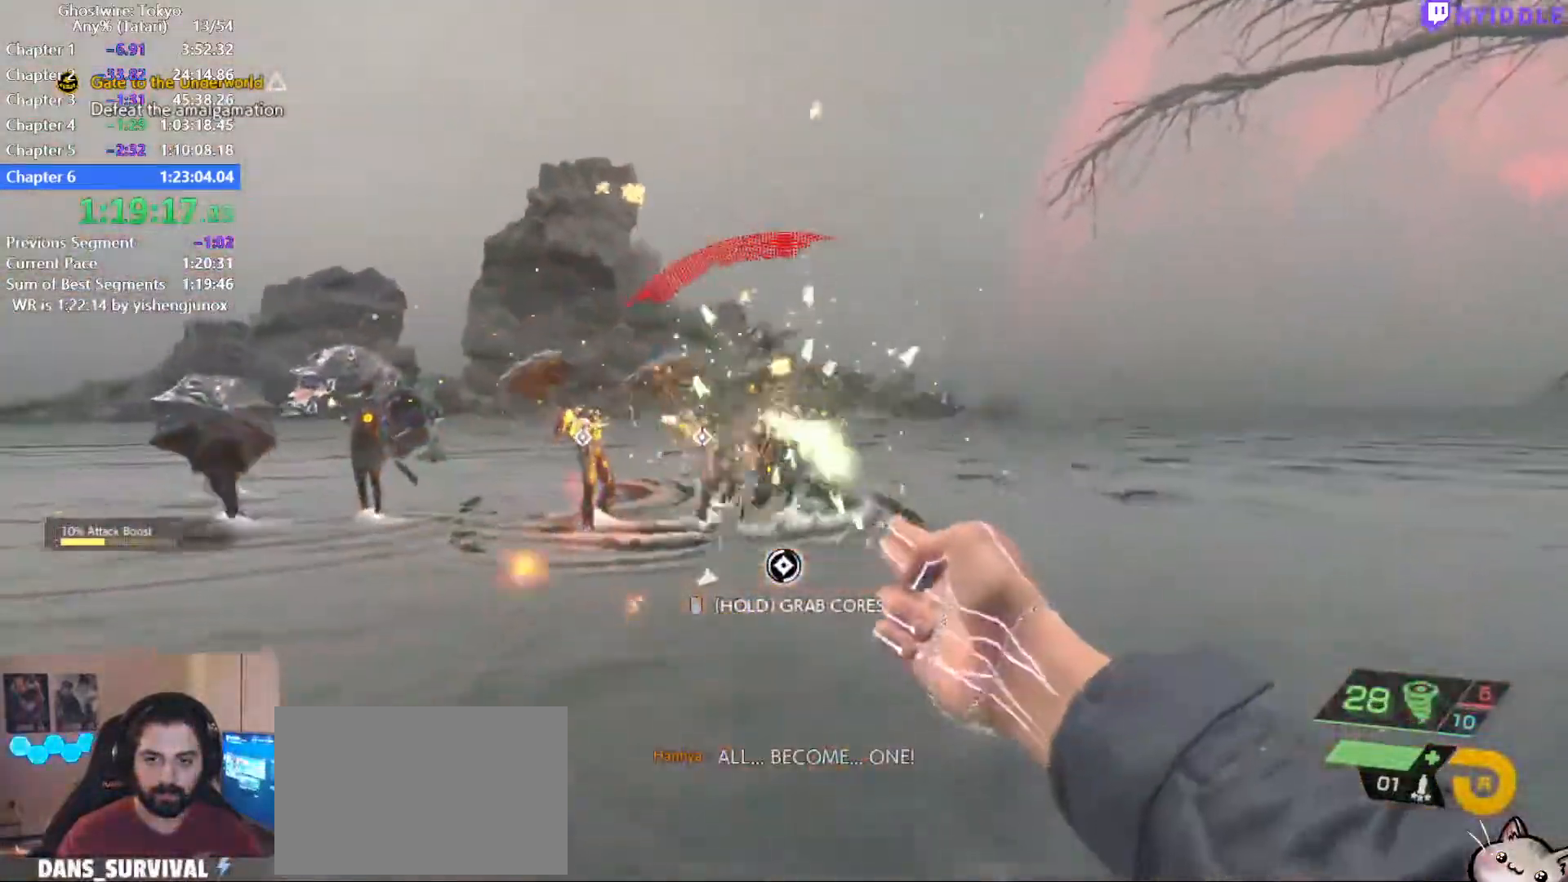
{"keys": ["w"], "mouse": [], "events": [[67, "mouse_left", "down"], [167, "mouse_left", "up"], [250, "mouse_left", "down"], [300, "mouse_left", "up"], [450, "mouse_left", "down"], [484, "mouse_left", "up"]]}
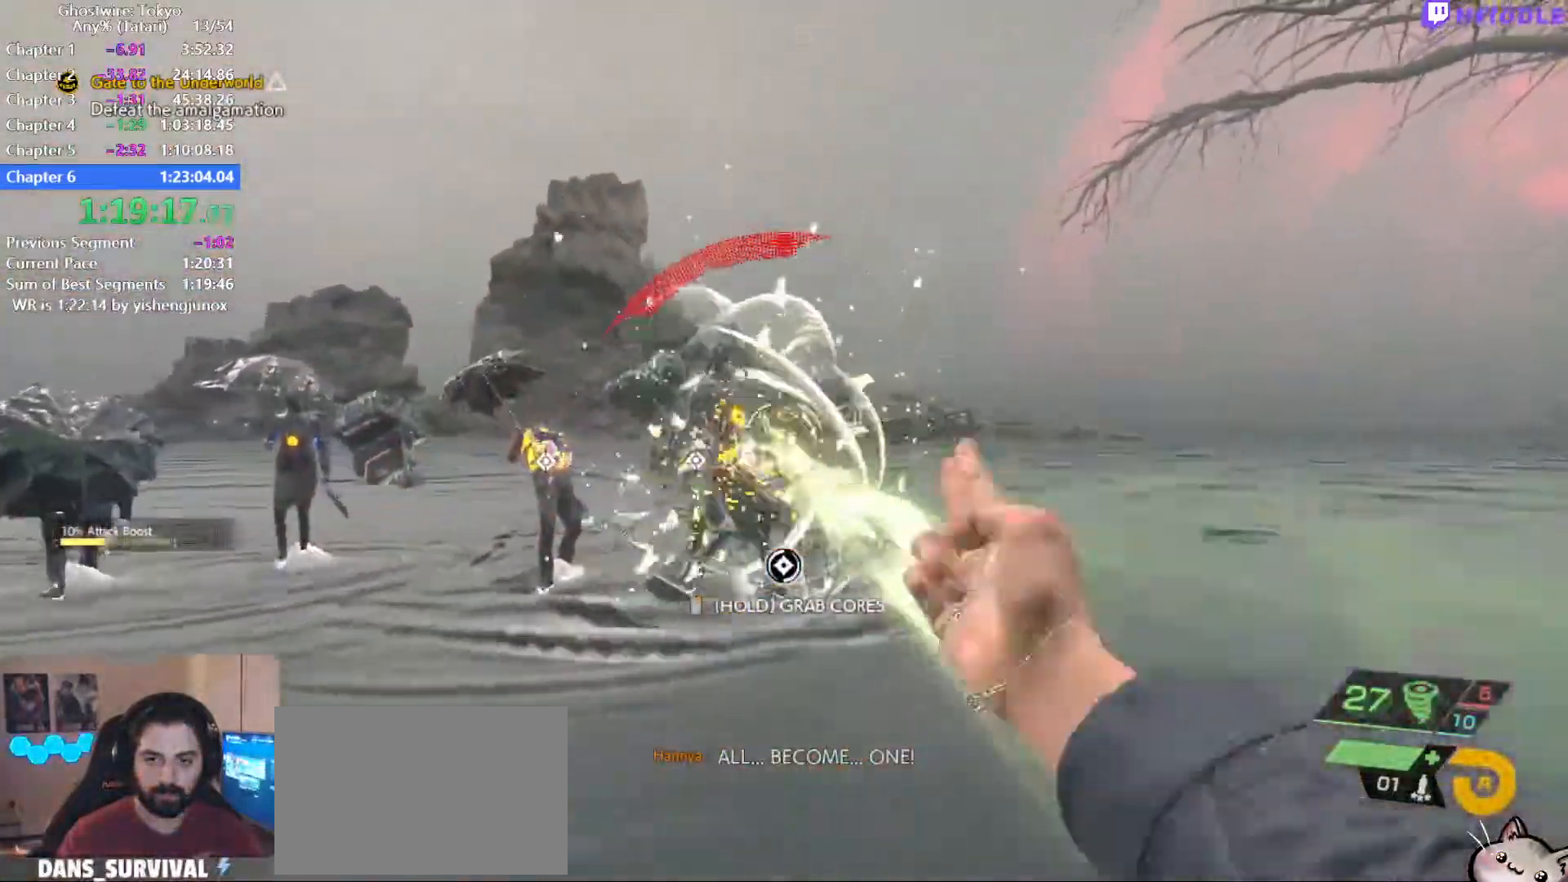
{"keys": ["d"], "mouse": [], "events": [[84, "mouse_left", "down"], [134, "mouse_left", "up"], [234, "d", "down"], [234, "mouse_left", "down"], [234, "w", "up"], [267, "mouse_left", "up"], [417, "mouse_left", "down"], [450, "mouse_left", "up"]]}
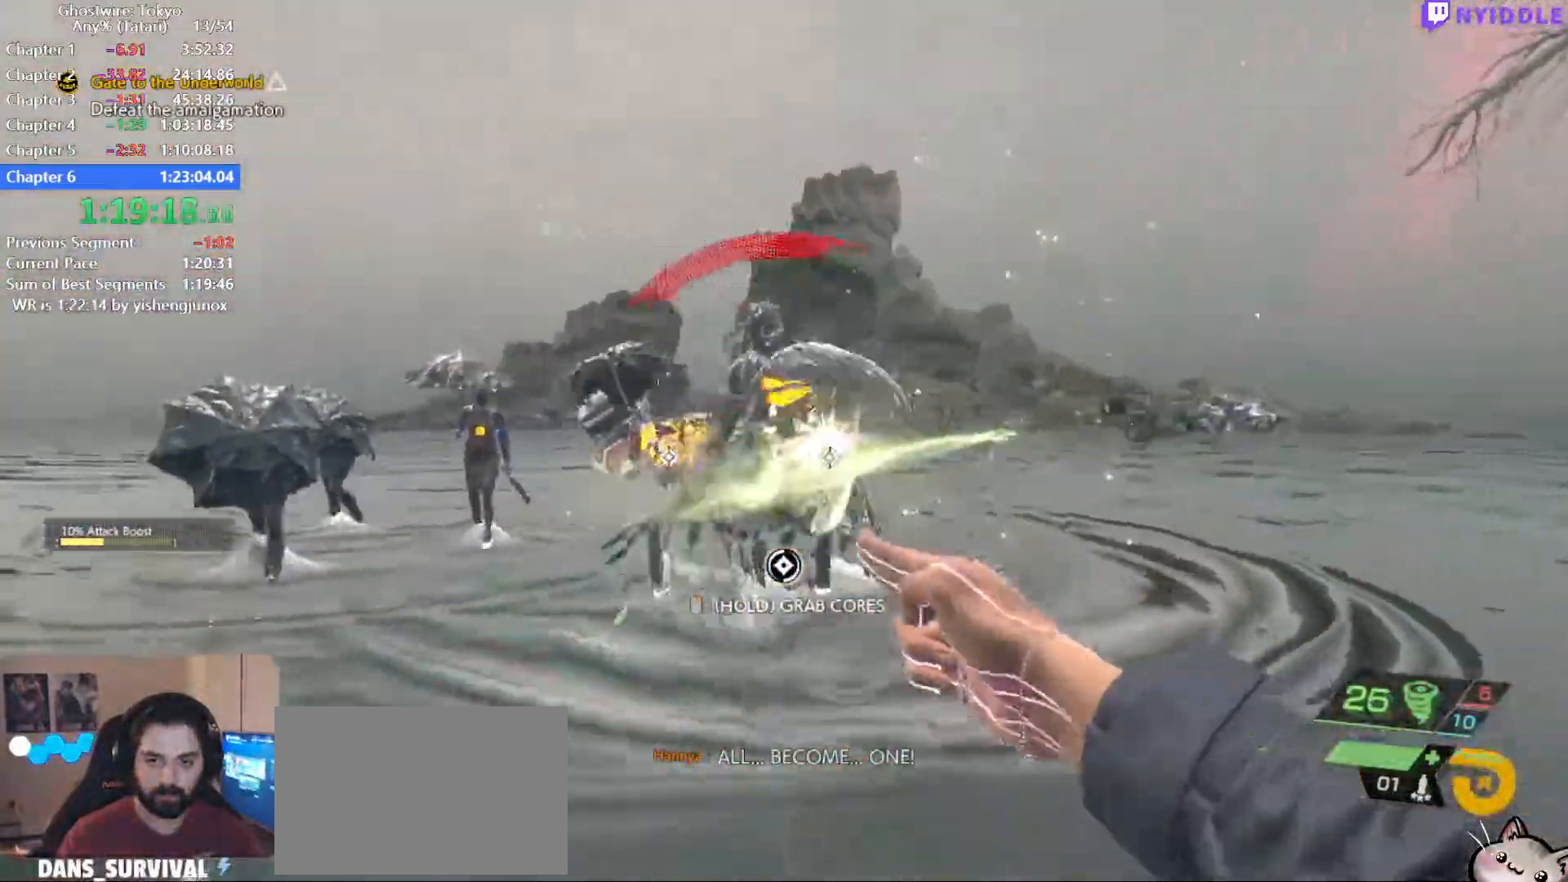
{"keys": ["s"], "mouse": [], "events": [[50, "mouse_left", "down"], [100, "mouse_left", "up"], [150, "3", "down"], [200, "mouse_left", "down"], [234, "3", "up"], [284, "mouse_left", "up"], [384, "mouse_left", "down"], [384, "s", "down"], [434, "d", "up"], [434, "mouse_left", "up"]]}
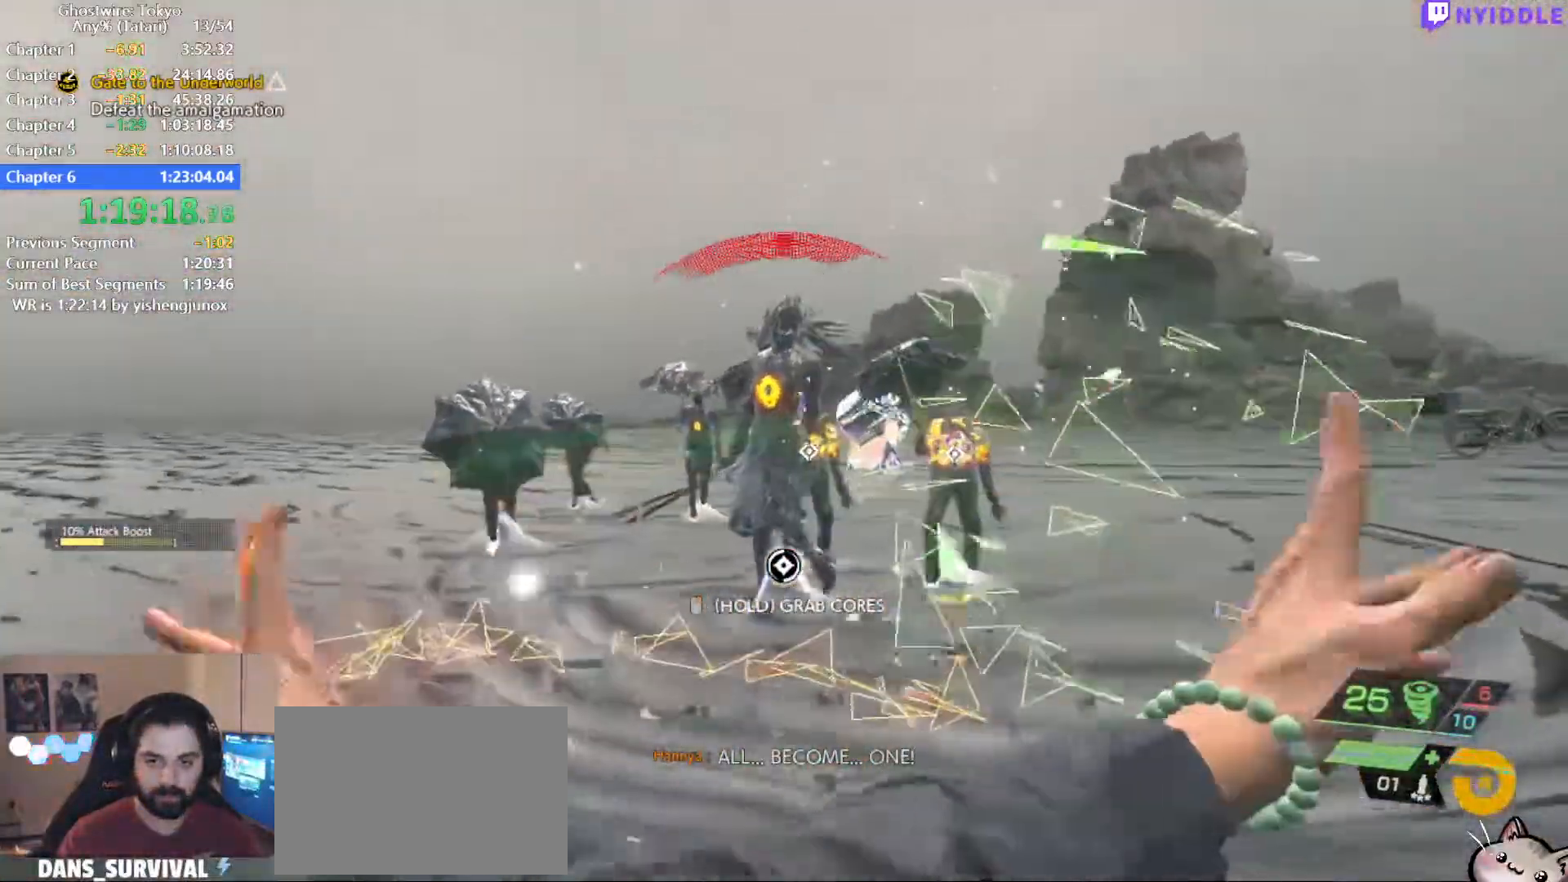
{"keys": ["d", "s"], "mouse": ["left"], "events": [[117, "a", "down"], [167, "mouse_left", "down"], [200, "mouse_left", "up"], [250, "a", "up"], [300, "d", "down"], [350, "mouse_left", "down"], [350, "s", "up"], [400, "mouse_left", "up"], [400, "s", "down"], [484, "mouse_left", "down"]]}
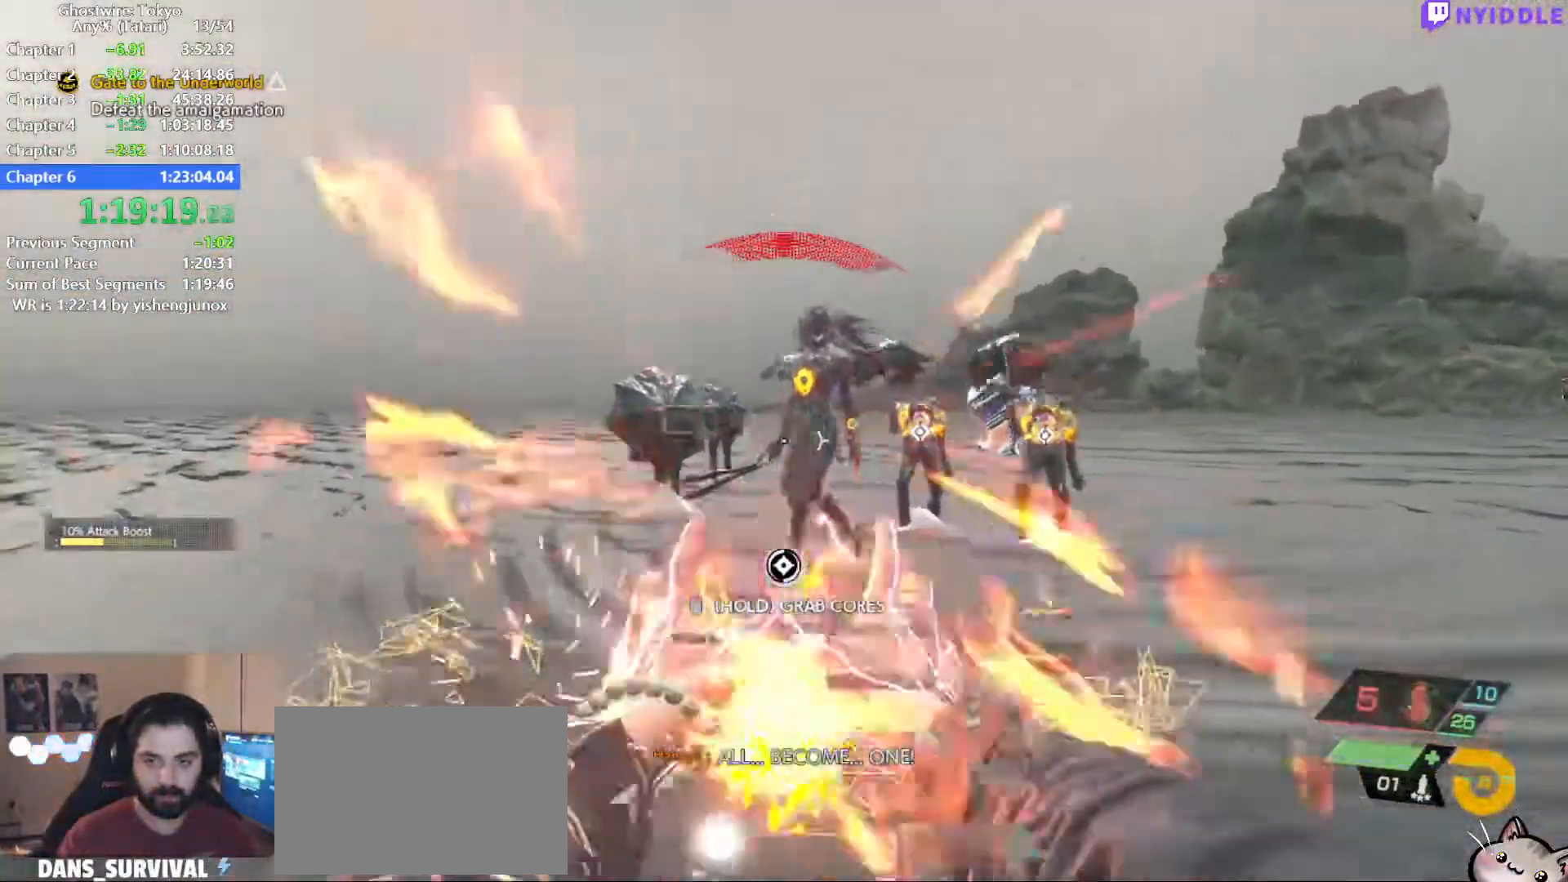
{"keys": ["a"], "mouse": ["left"], "events": [[84, "d", "up"], [84, "mouse_left", "up"], [134, "mouse_left", "down"], [184, "a", "down"], [184, "s", "up"], [234, "mouse_left", "up"], [317, "mouse_left", "down"], [367, "w", "down"], [417, "mouse_left", "up"], [500, "mouse_left", "down"], [500, "w", "up"]]}
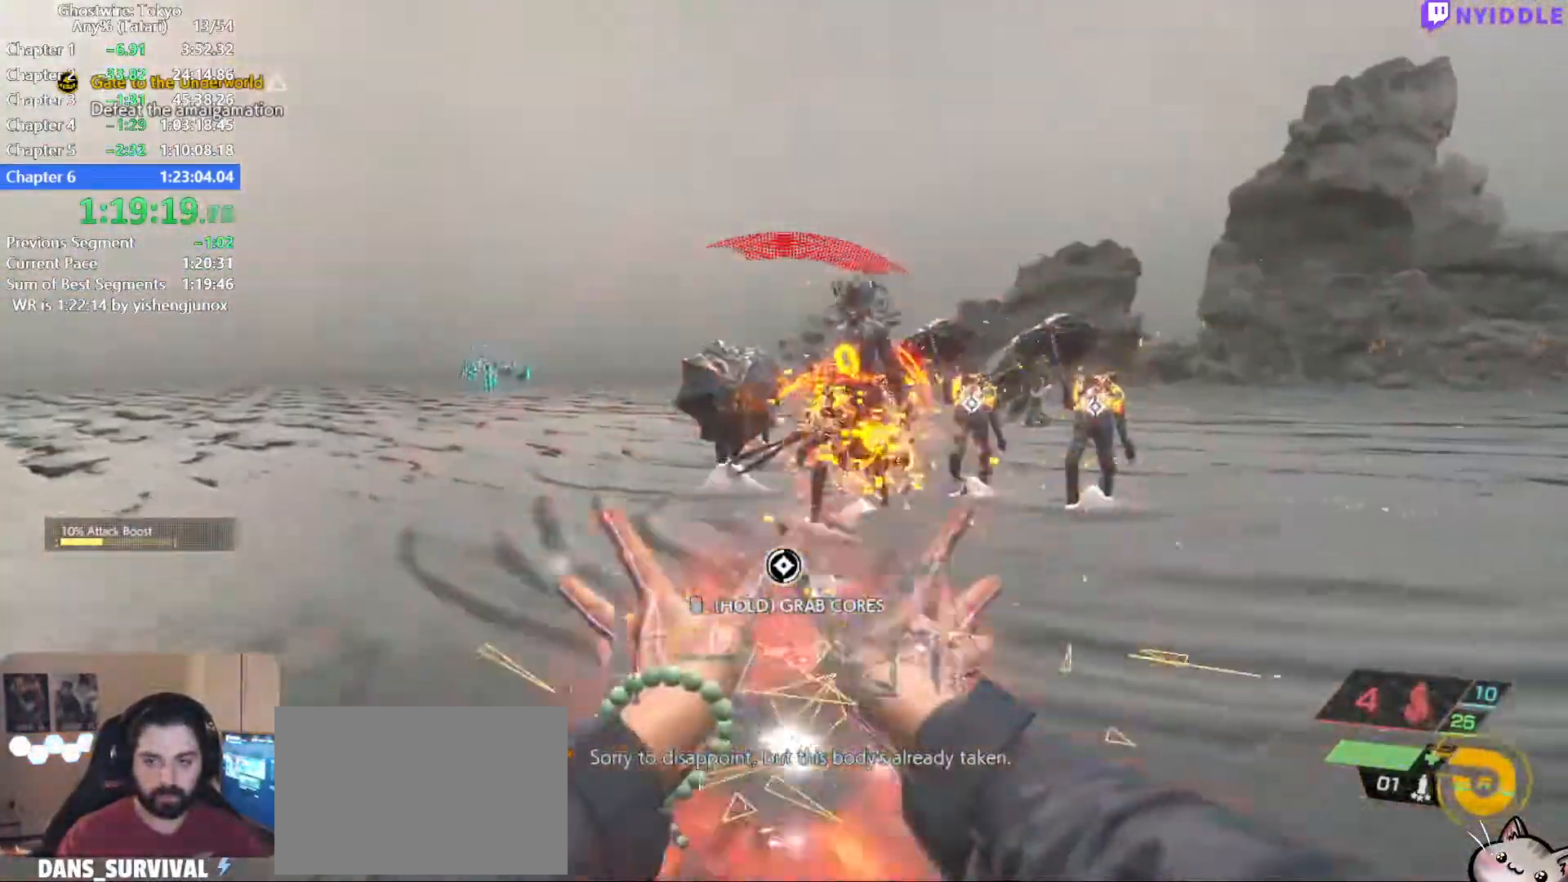
{"keys": ["a"], "mouse": [], "events": [[50, "mouse_left", "up"], [50, "w", "down"], [150, "w", "up"], [200, "mouse_left", "down"], [234, "mouse_left", "up"], [284, "w", "down"], [334, "mouse_left", "down"], [434, "mouse_left", "up"], [484, "w", "up"]]}
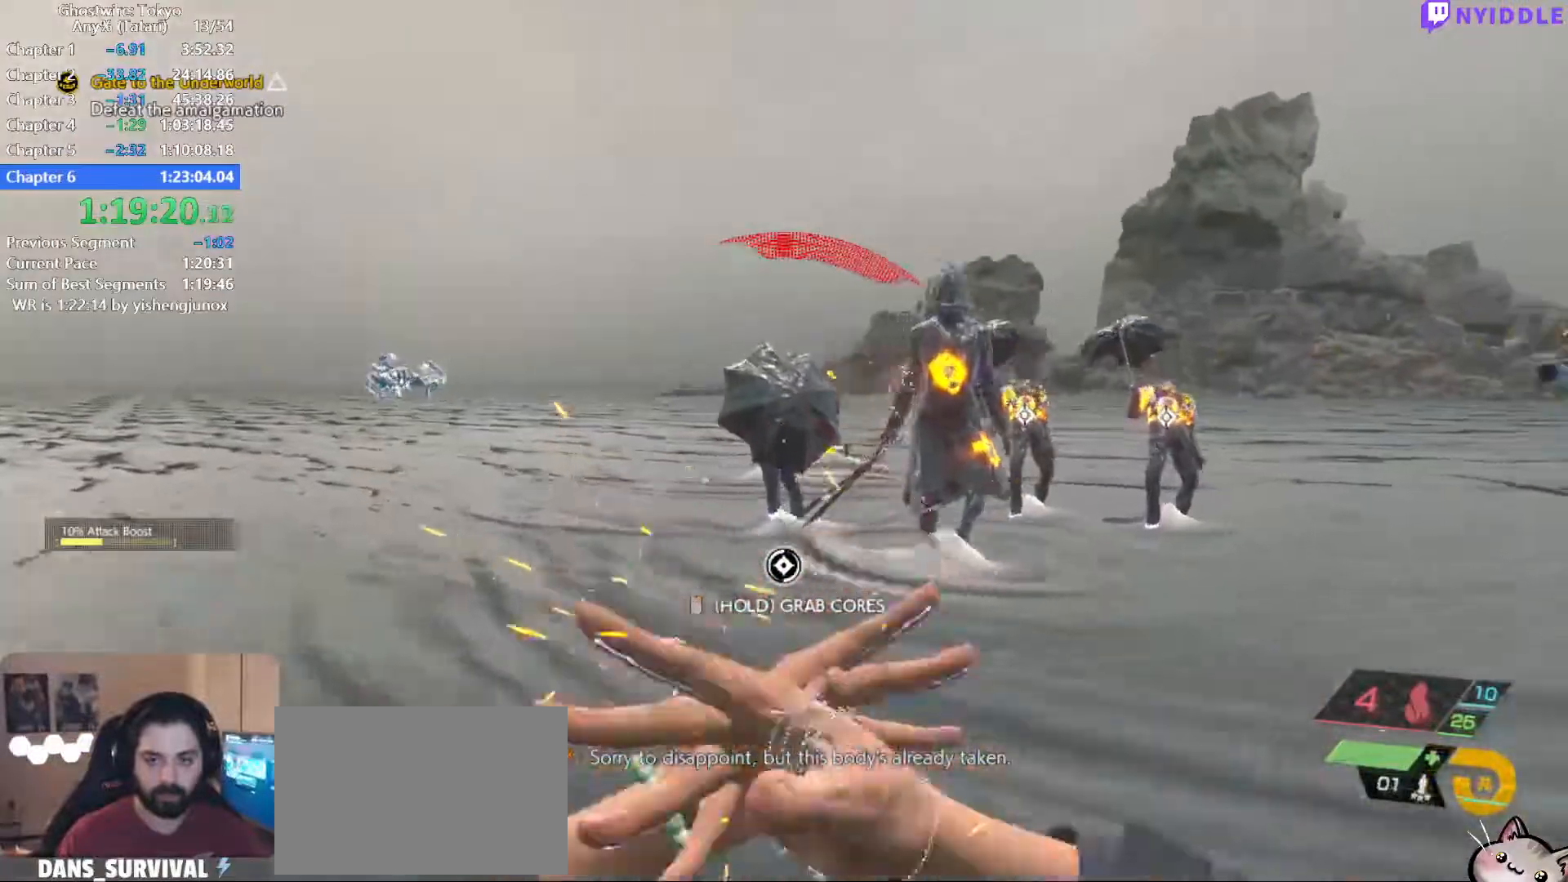
{"keys": ["a", "s"], "mouse": ["left"], "events": [[17, "mouse_left", "down"], [67, "mouse_left", "up"], [117, "s", "down"], [167, "mouse_left", "down"], [200, "mouse_left", "up"], [300, "mouse_left", "down"], [400, "mouse_left", "up"], [484, "mouse_left", "down"]]}
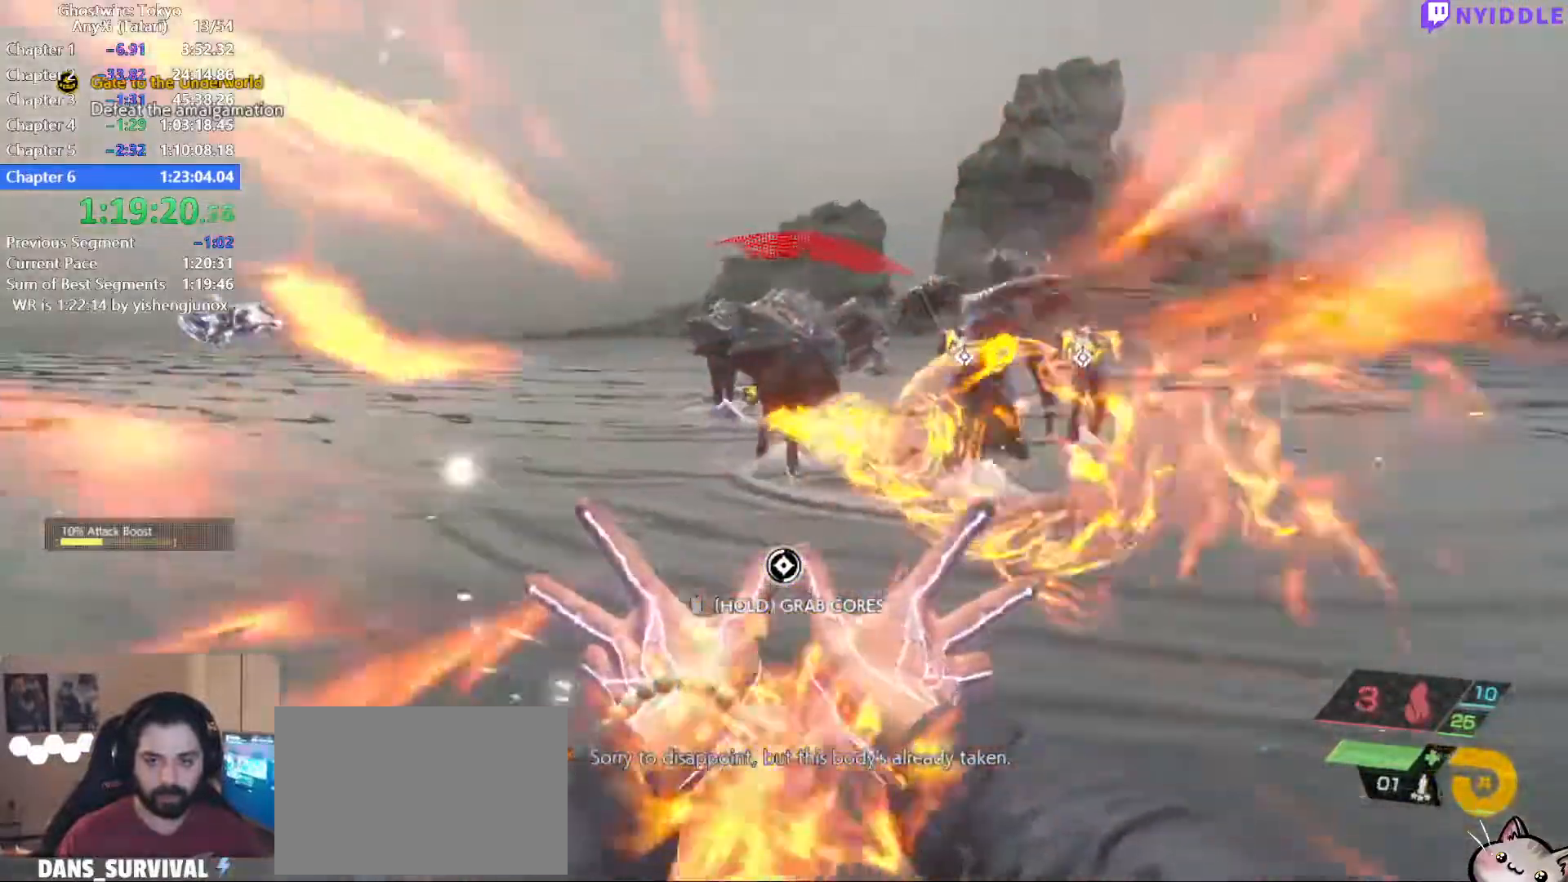
{"keys": ["d", "s"], "mouse": ["left"], "events": [[34, "a", "up"], [34, "mouse_left", "up"], [134, "ctrl", "down"], [184, "mouse_left", "down"], [217, "mouse_left", "up"], [317, "mouse_left", "down"], [367, "ctrl", "up"], [417, "mouse_left", "up"], [450, "d", "down"], [500, "mouse_left", "down"]]}
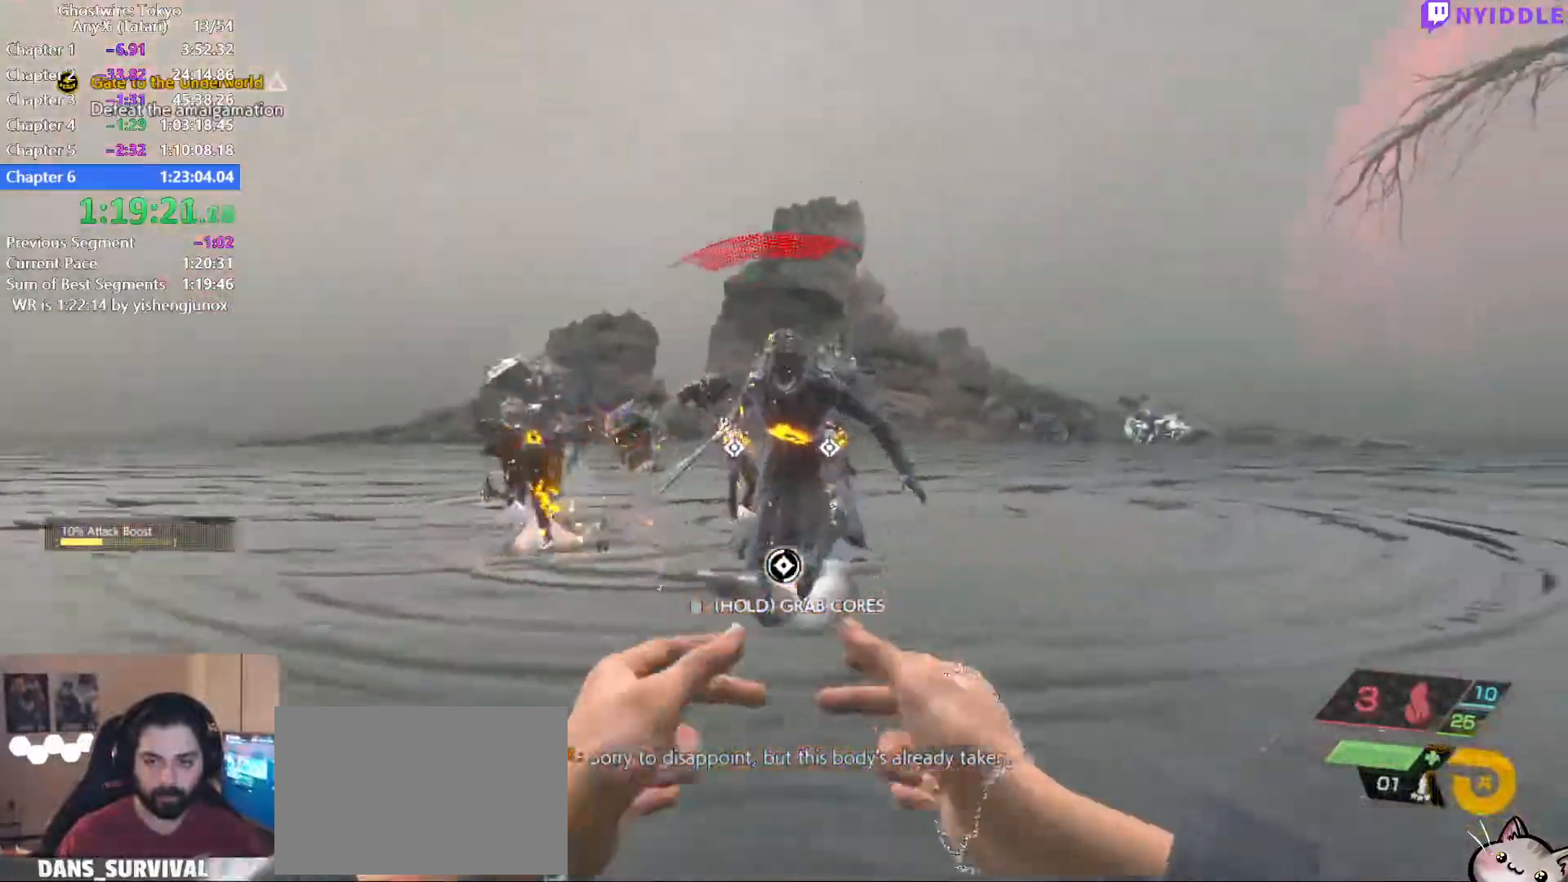
{"keys": ["s"], "mouse": [], "events": [[50, "d", "up"], [50, "mouse_left", "up"], [200, "mouse_left", "down"], [234, "mouse_left", "up"], [334, "mouse_left", "down"], [384, "mouse_left", "up"]]}
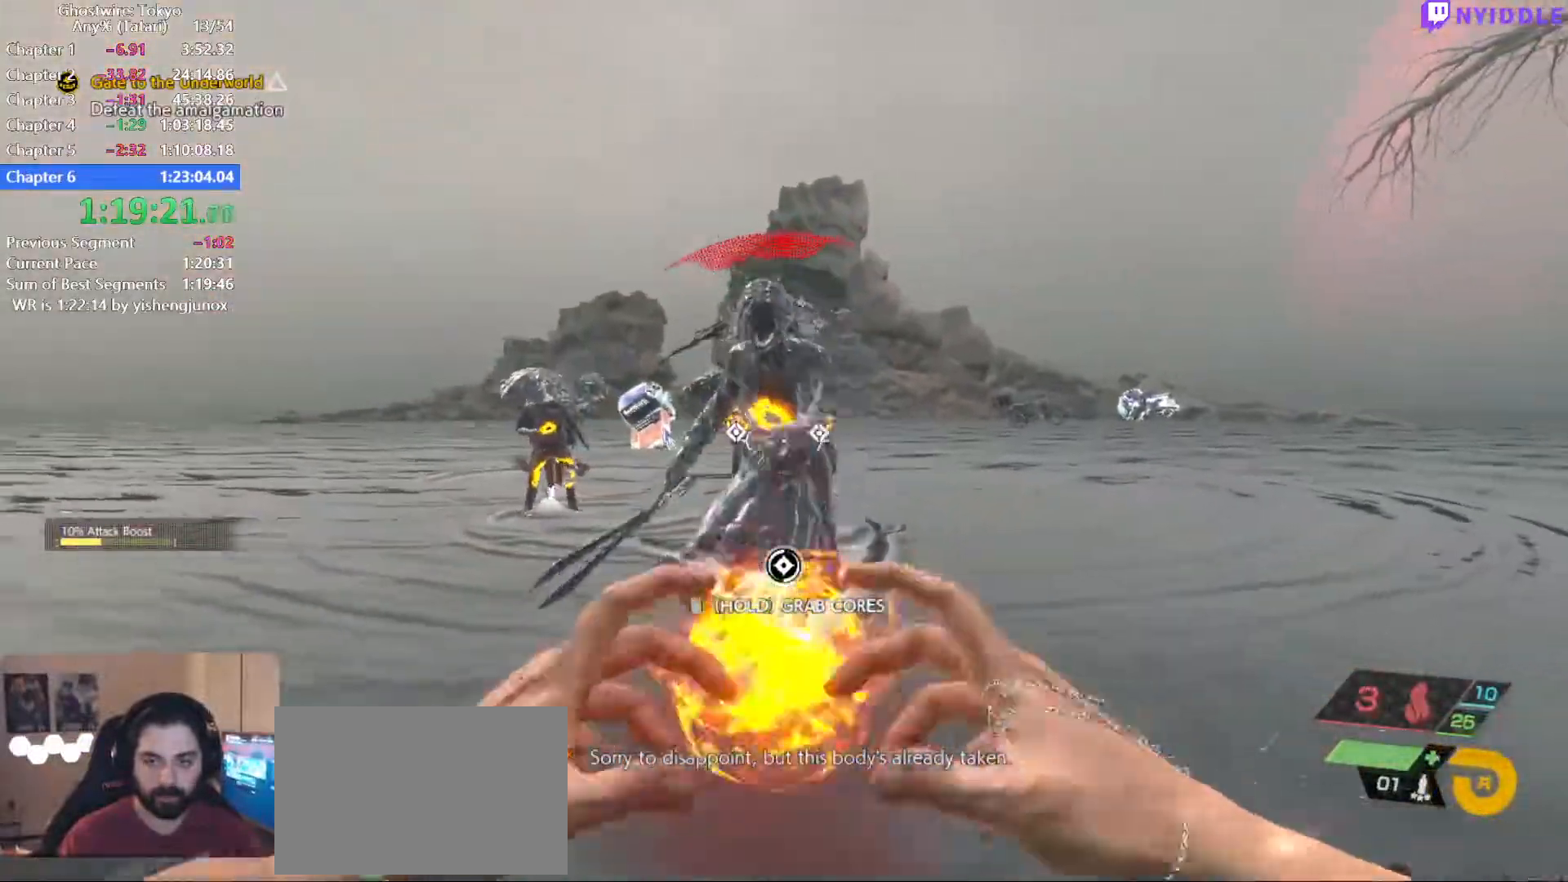
{"keys": ["a", "s", "space"], "mouse": ["left"], "events": [[17, "mouse_left", "down"], [67, "mouse_left", "up"], [167, "mouse_left", "down"], [200, "a", "down"], [200, "mouse_left", "up"], [300, "mouse_left", "down"], [400, "mouse_left", "up"], [484, "mouse_left", "down"], [484, "space", "down"]]}
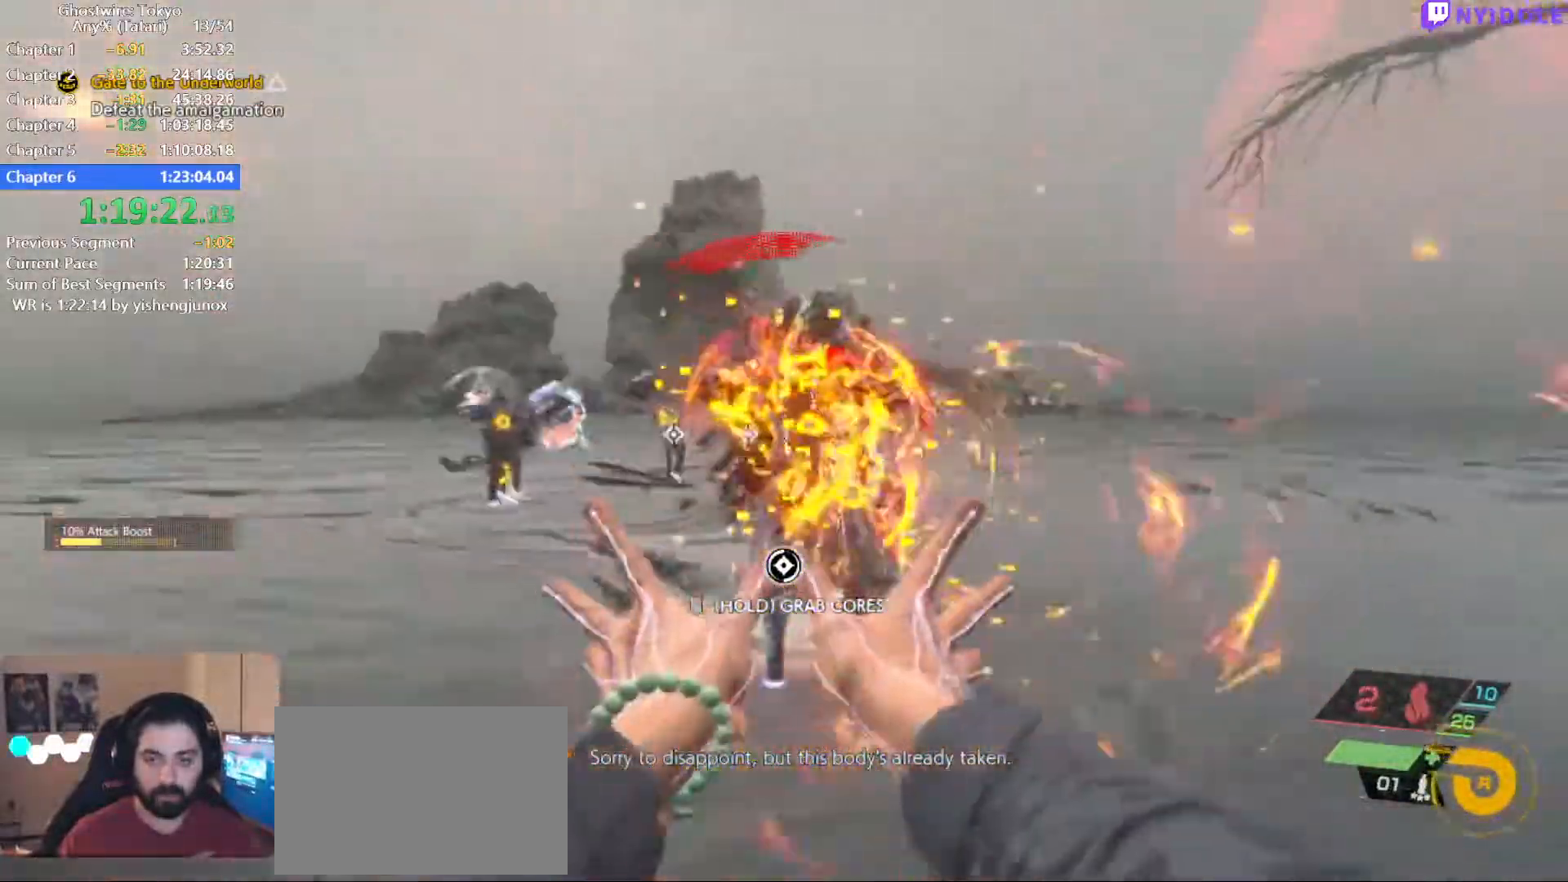
{"keys": ["a", "w"], "mouse": [], "events": [[34, "mouse_left", "up"], [84, "space", "up"], [417, "s", "up"], [500, "w", "down"]]}